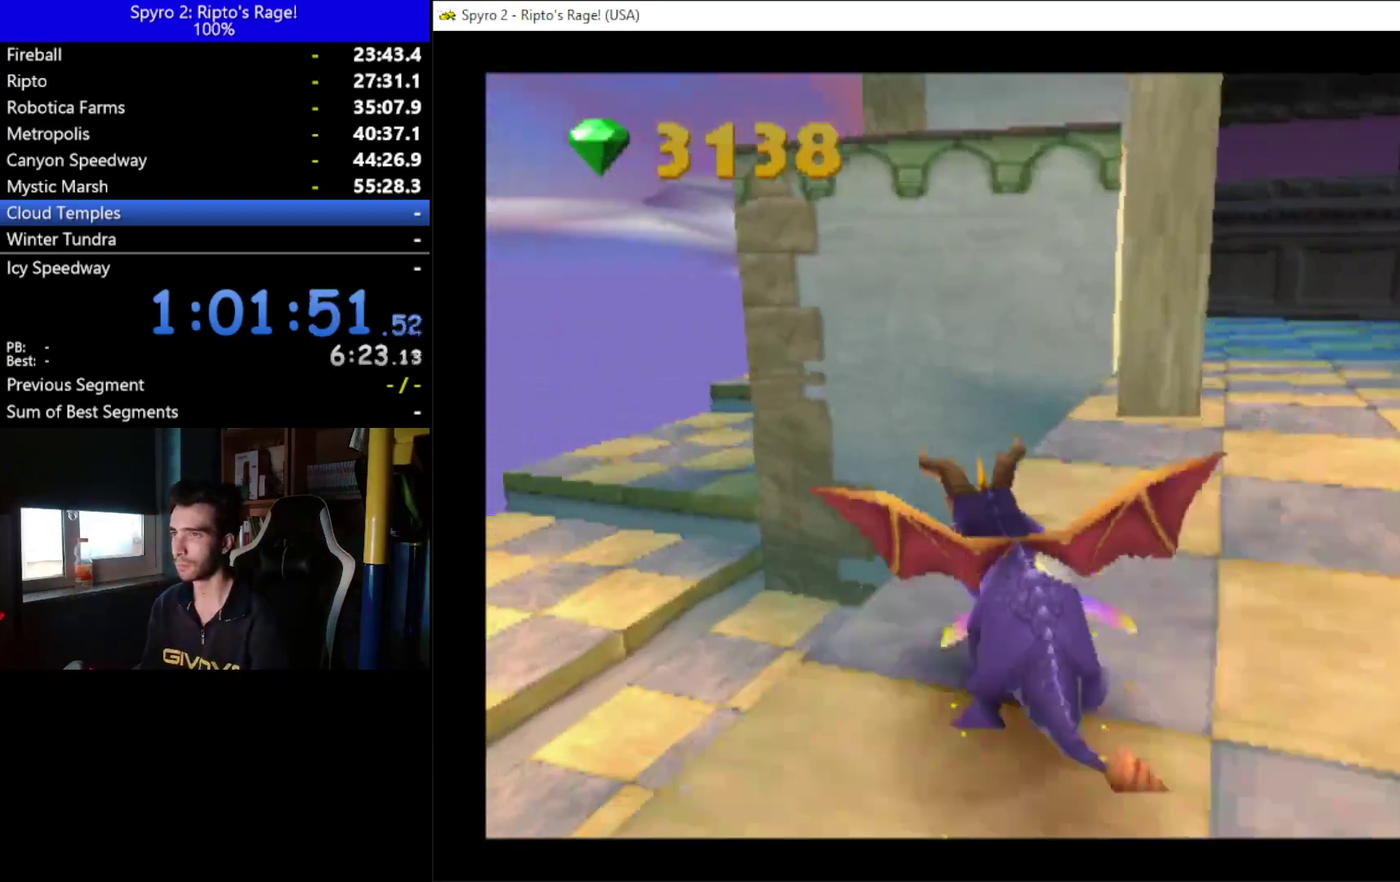
Gameplay with a controller (Xbox layout); each line is a JSON object with the inputs held at the frame after it. "events" lists button and stick changes between this image and that frame as [ms after this image, input, new state], when the widget could be followed in between. Not read: START.
{"buttons": ["DPAD_DOWN", "DPAD_RIGHT"], "left_stick": "center", "right_stick": "center", "events": [[100, "DPAD_LEFT", "up"], [333, "DPAD_RIGHT", "down"], [333, "X", "up"], [433, "DPAD_DOWN", "down"]]}
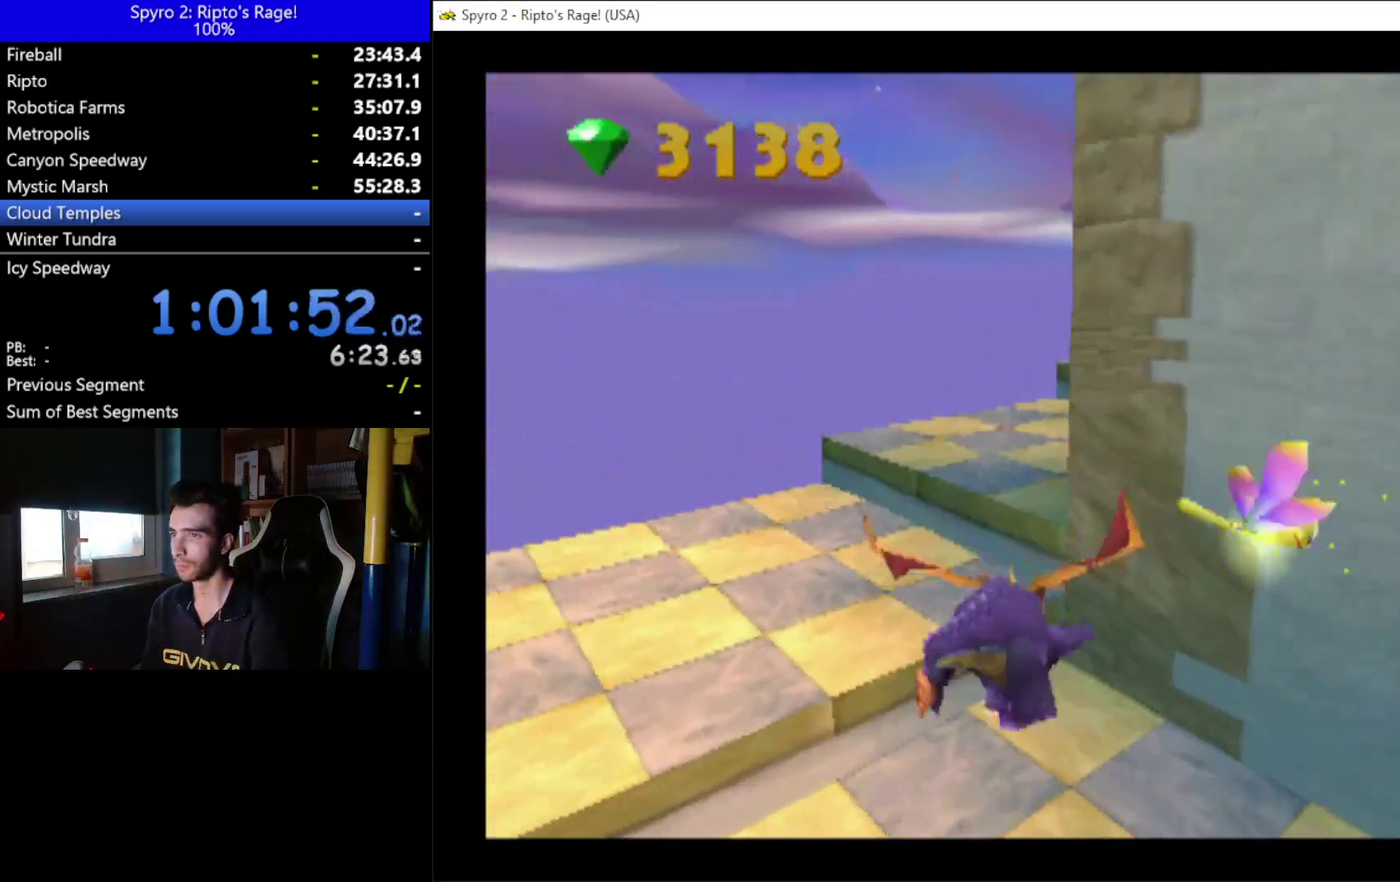
{"buttons": ["L2", "DPAD_RIGHT"], "left_stick": "center", "right_stick": "center", "events": [[467, "DPAD_DOWN", "up"], [467, "L2", "down"]]}
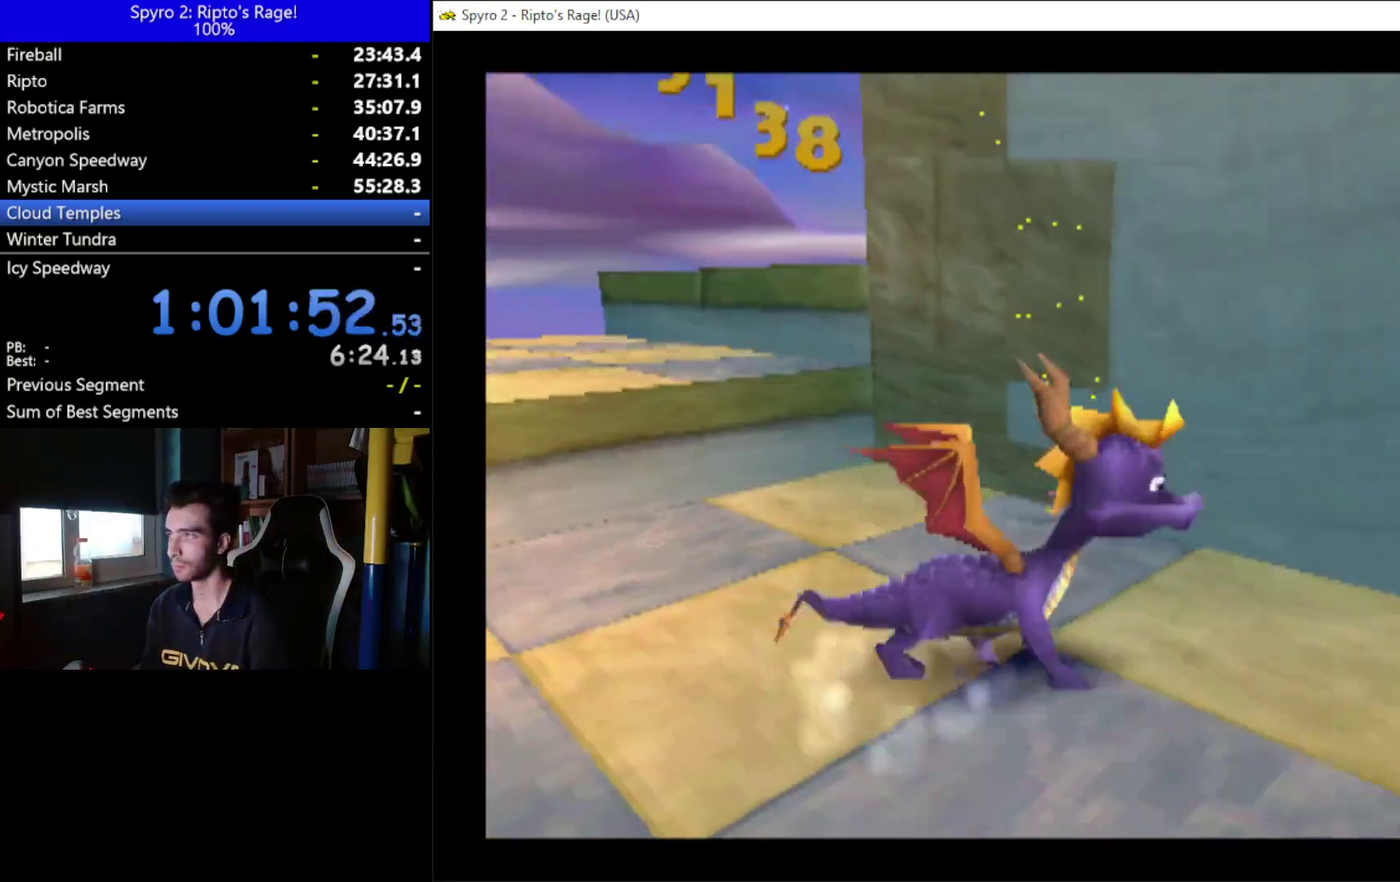
{"buttons": ["DPAD_UP", "DPAD_RIGHT"], "left_stick": "center", "right_stick": "center", "events": [[133, "L2", "up"], [500, "DPAD_UP", "down"]]}
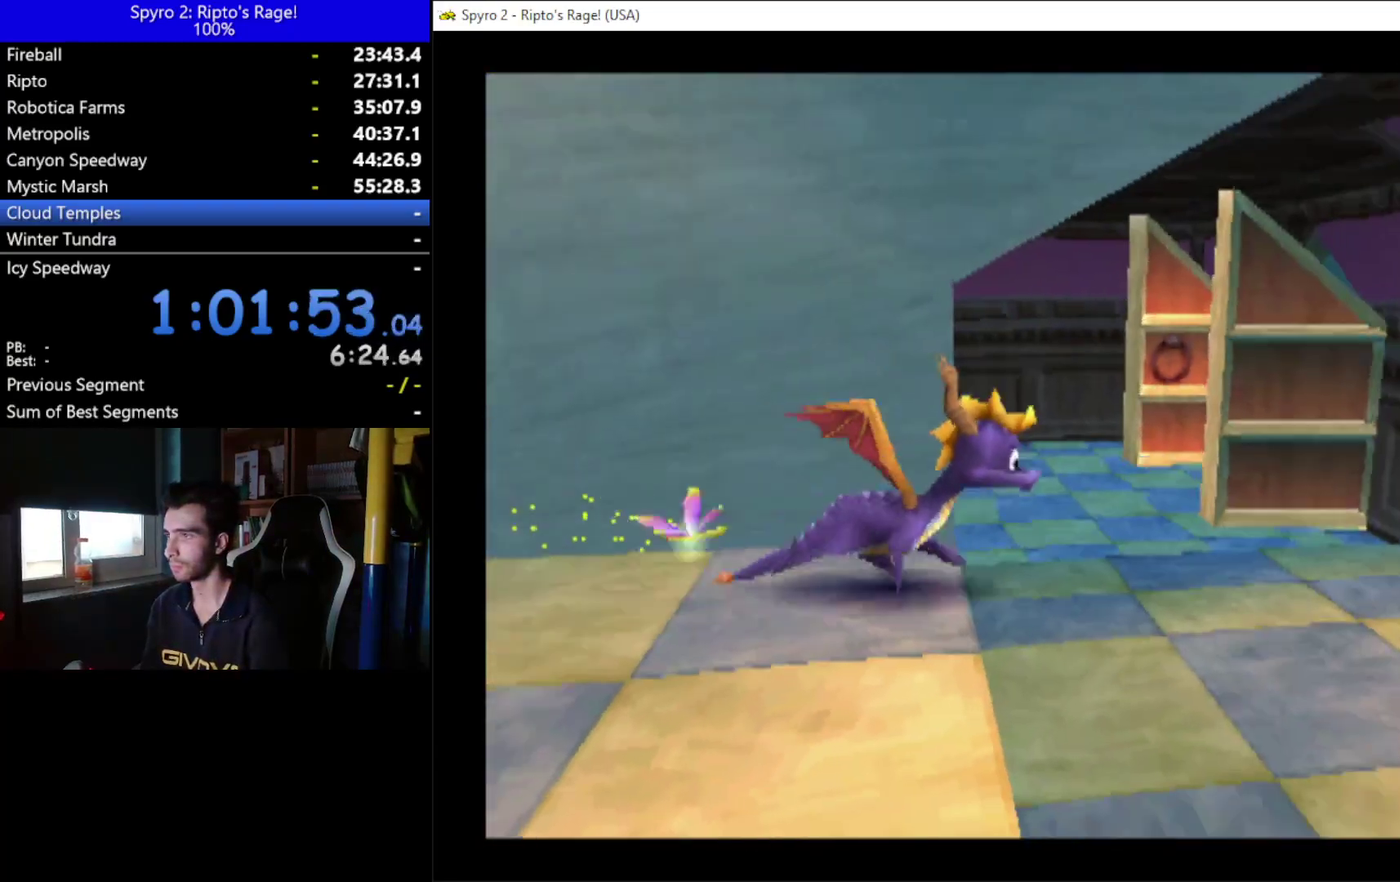
{"buttons": ["R2", "DPAD_UP", "DPAD_LEFT"], "left_stick": "center", "right_stick": "center", "events": [[33, "DPAD_RIGHT", "up"], [267, "DPAD_LEFT", "down"], [467, "R2", "down"]]}
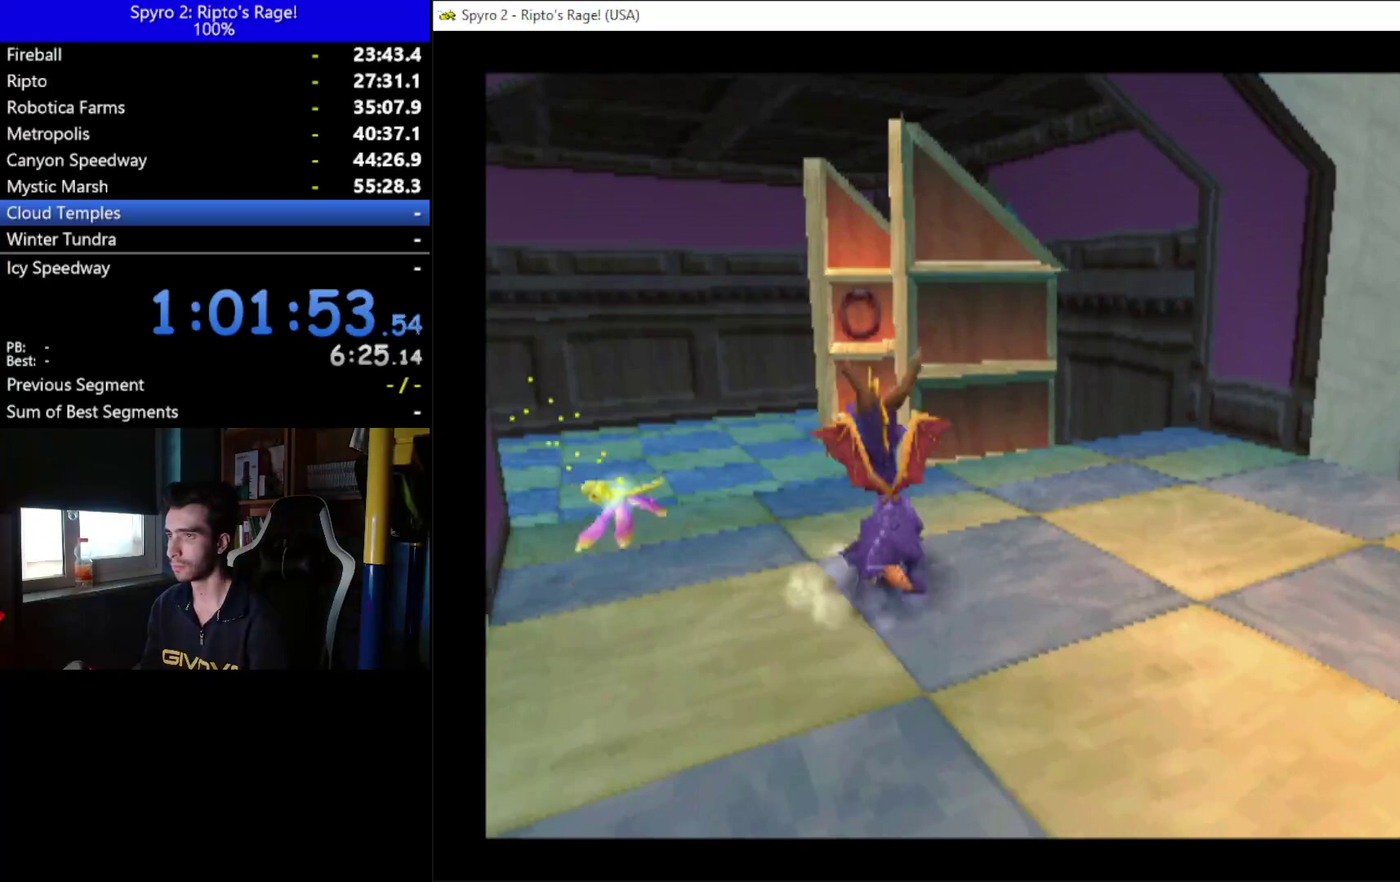
{"buttons": ["X", "DPAD_LEFT"], "left_stick": "center", "right_stick": "center", "events": [[100, "R2", "up"], [100, "X", "down"], [333, "DPAD_UP", "up"]]}
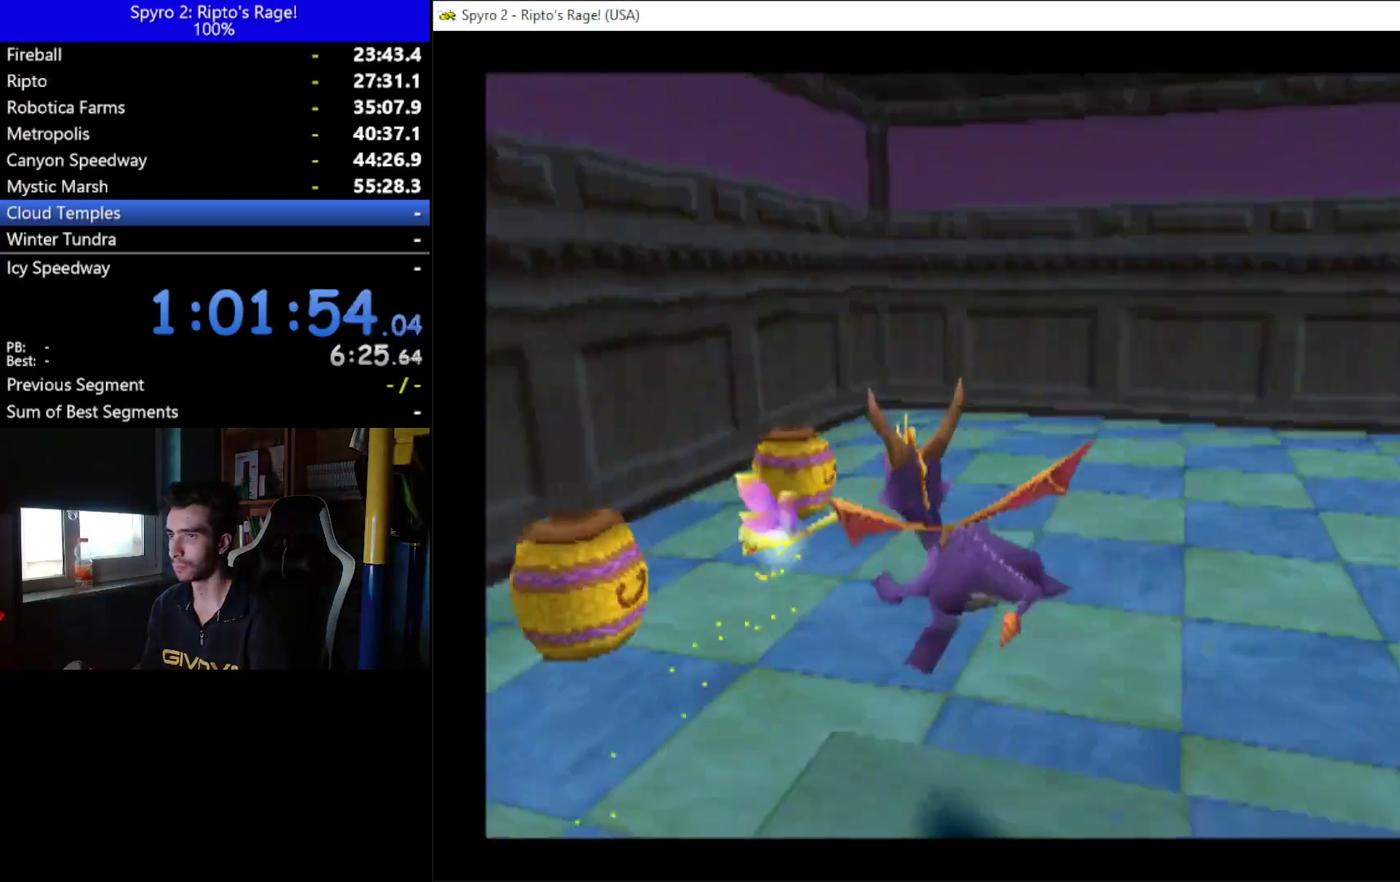
{"buttons": ["X", "DPAD_RIGHT"], "left_stick": "center", "right_stick": "center", "events": [[100, "DPAD_LEFT", "up"], [167, "DPAD_RIGHT", "down"]]}
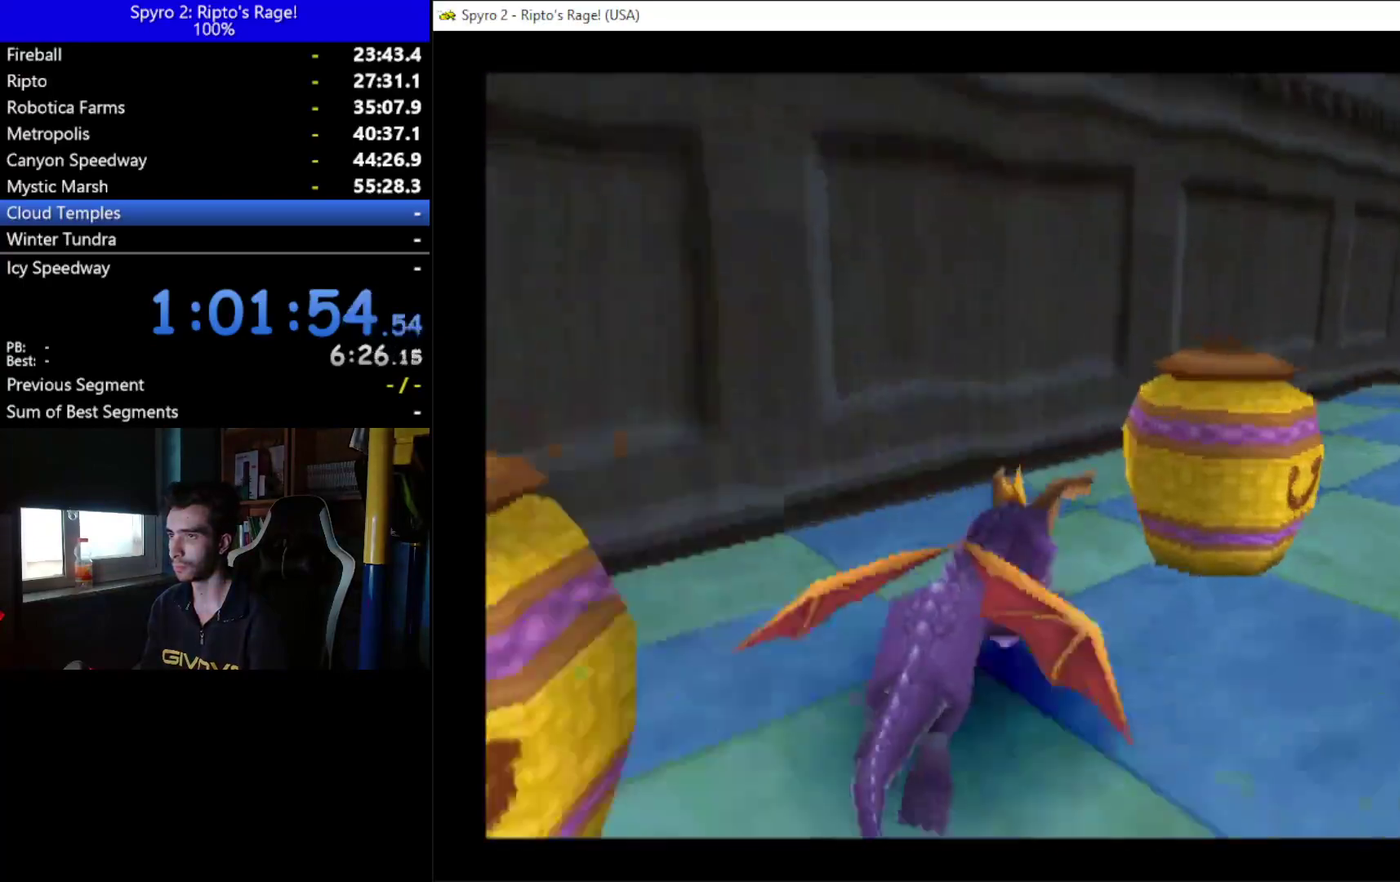
{"buttons": ["DPAD_DOWN", "DPAD_LEFT"], "left_stick": "center", "right_stick": "center", "events": [[33, "DPAD_RIGHT", "up"], [33, "X", "up"], [133, "DPAD_LEFT", "down"], [233, "DPAD_DOWN", "down"]]}
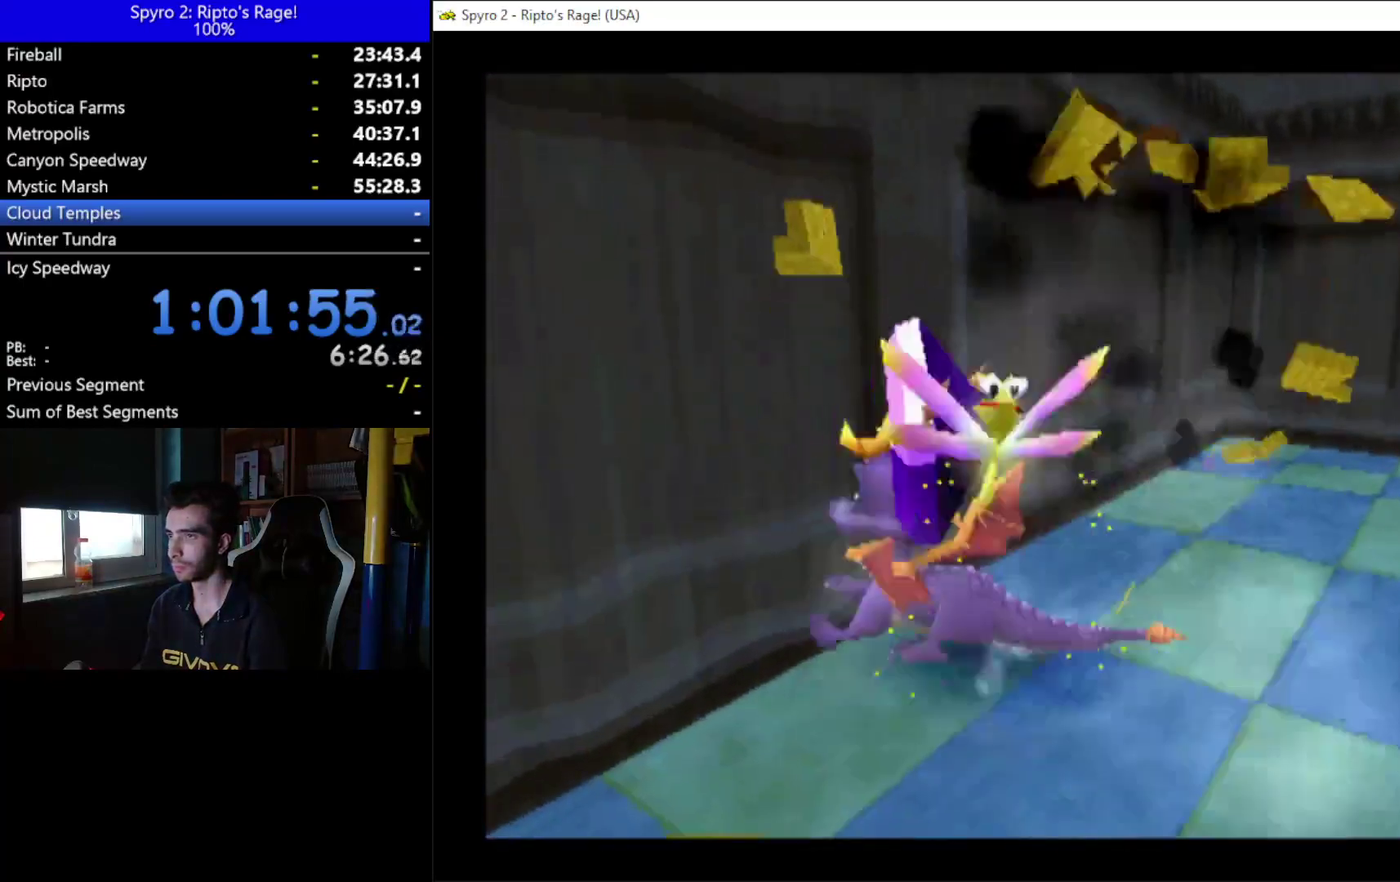
{"buttons": ["X", "DPAD_DOWN"], "left_stick": "center", "right_stick": "center", "events": [[267, "X", "down"], [467, "DPAD_LEFT", "up"]]}
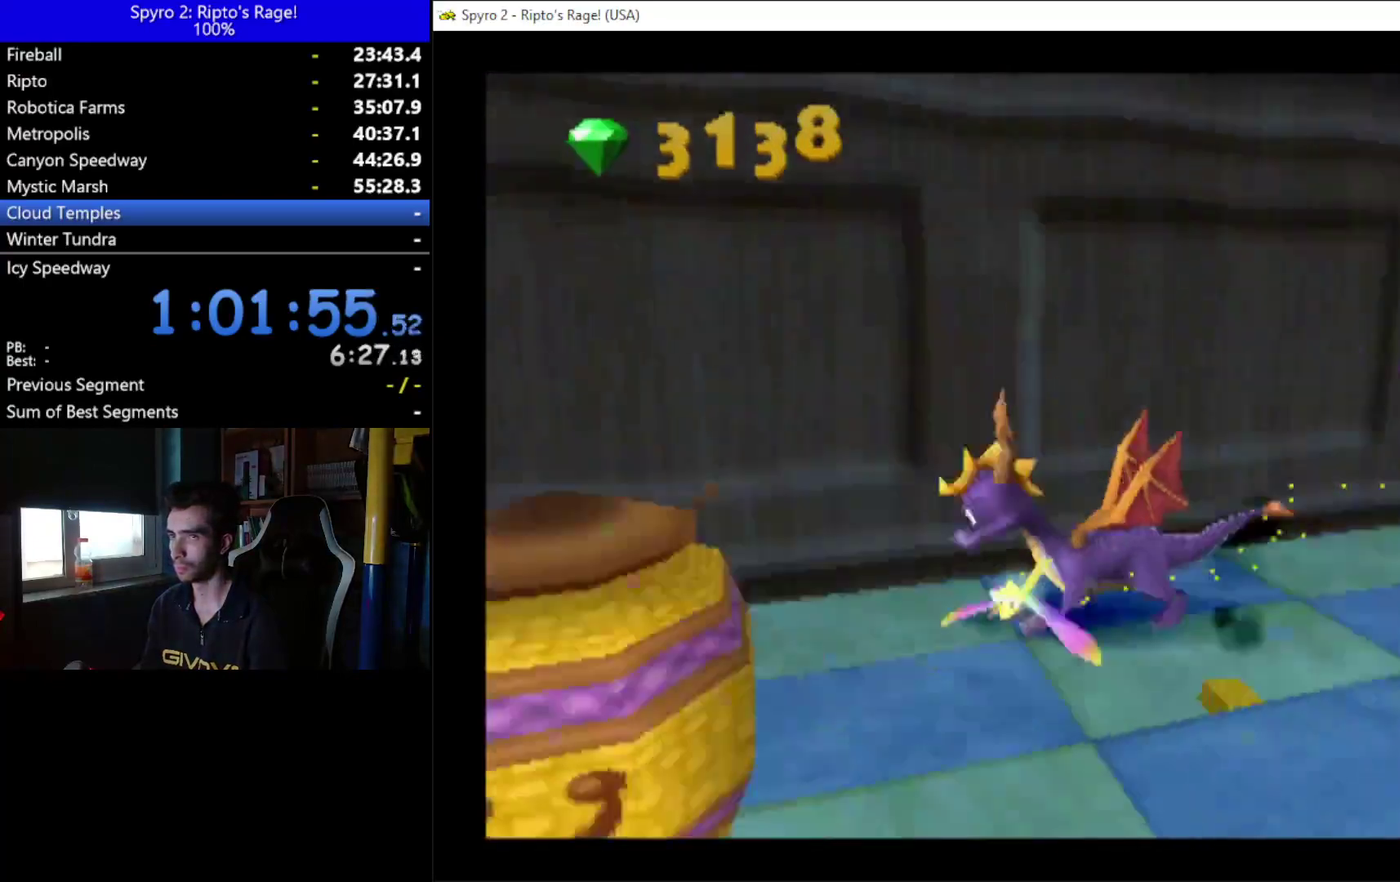
{"buttons": ["DPAD_DOWN"], "left_stick": "center", "right_stick": "center", "events": [[167, "X", "up"], [200, "DPAD_DOWN", "up"], [433, "DPAD_DOWN", "down"]]}
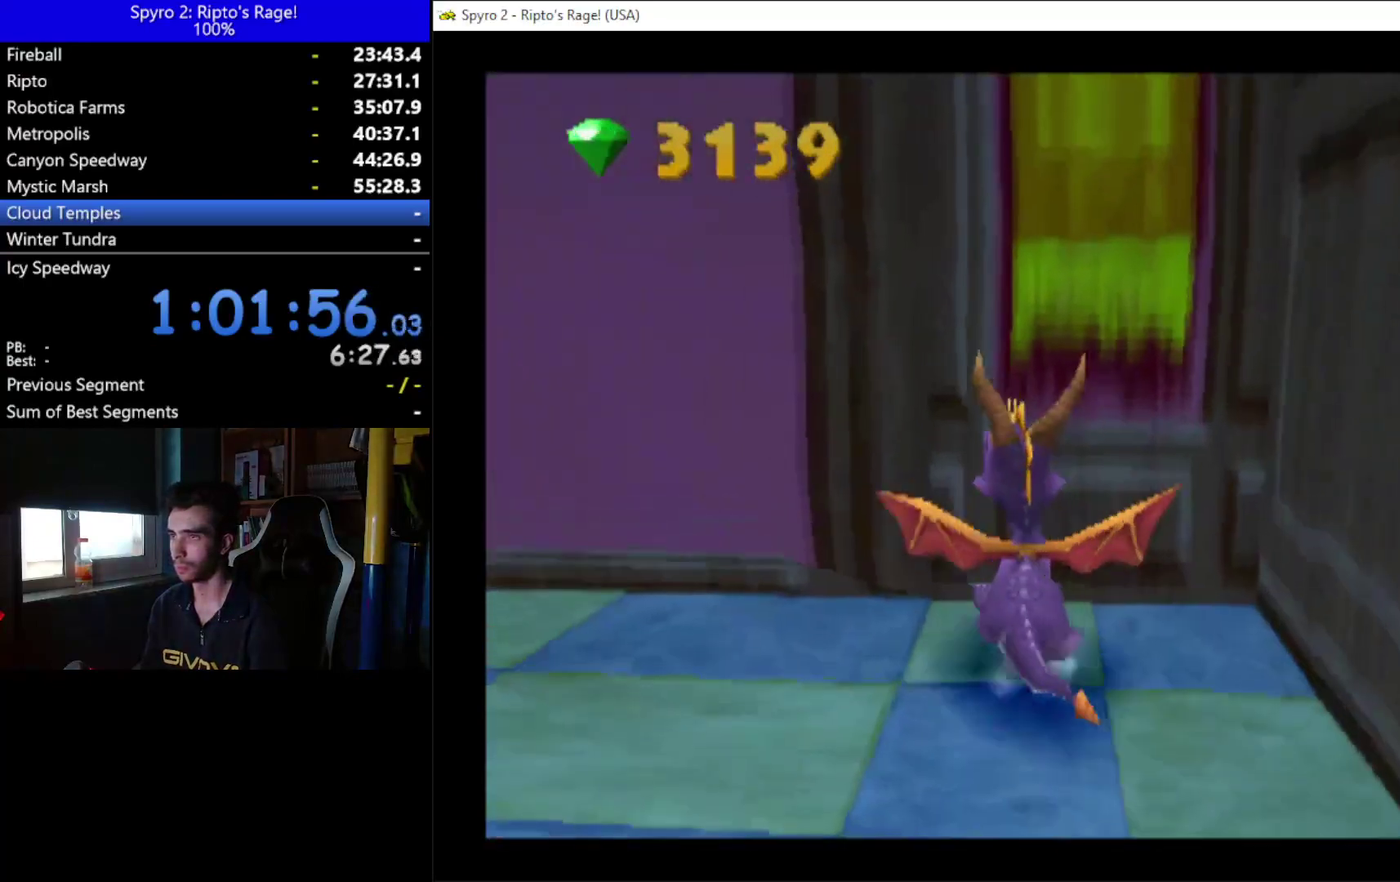
{"buttons": ["X", "DPAD_DOWN", "DPAD_LEFT"], "left_stick": "center", "right_stick": "center", "events": [[433, "DPAD_LEFT", "down"], [467, "X", "down"]]}
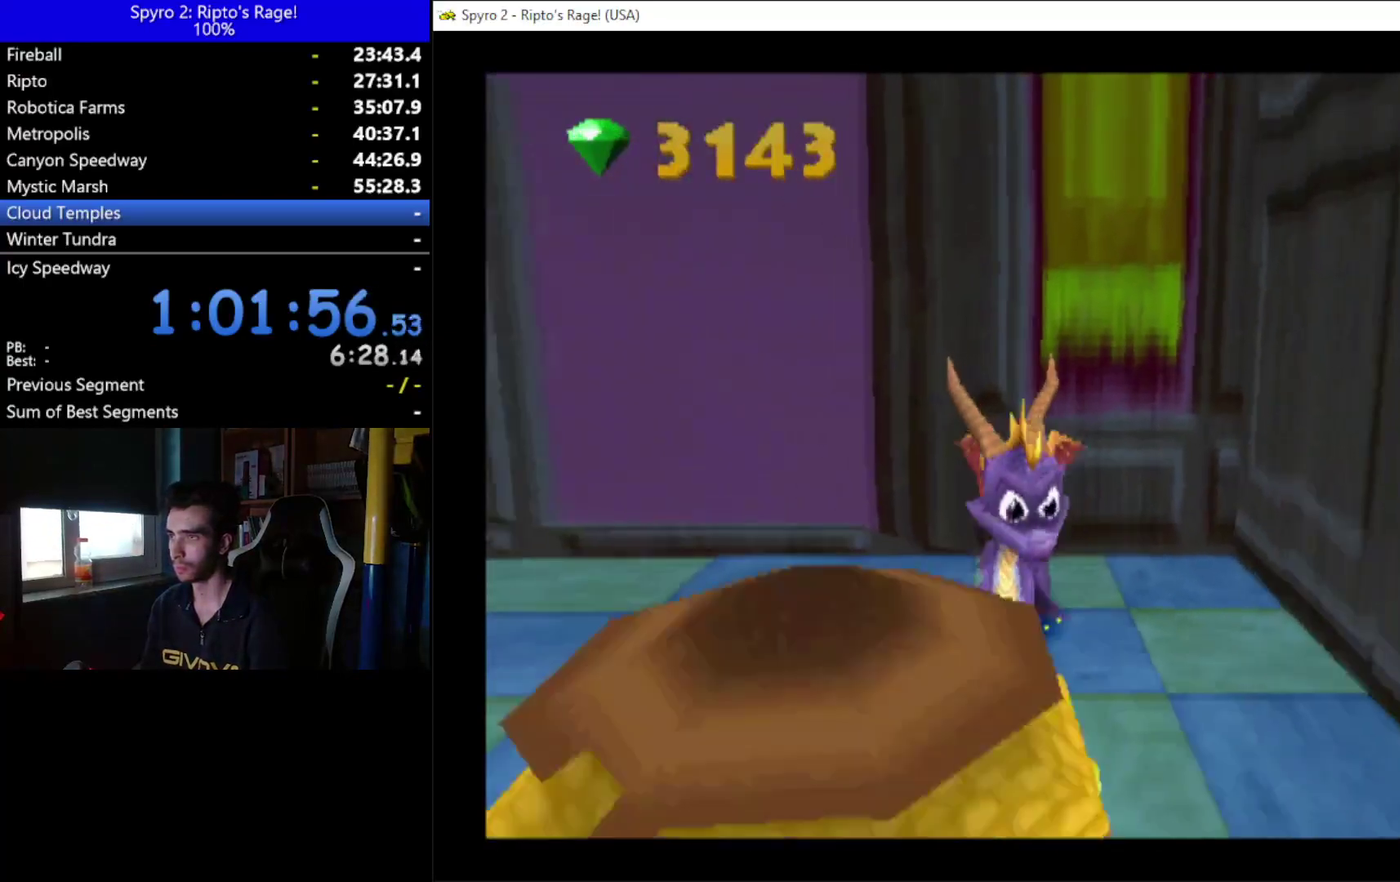
{"buttons": [], "left_stick": "center", "right_stick": "center", "events": [[67, "DPAD_LEFT", "up"], [133, "DPAD_DOWN", "up"], [167, "X", "up"]]}
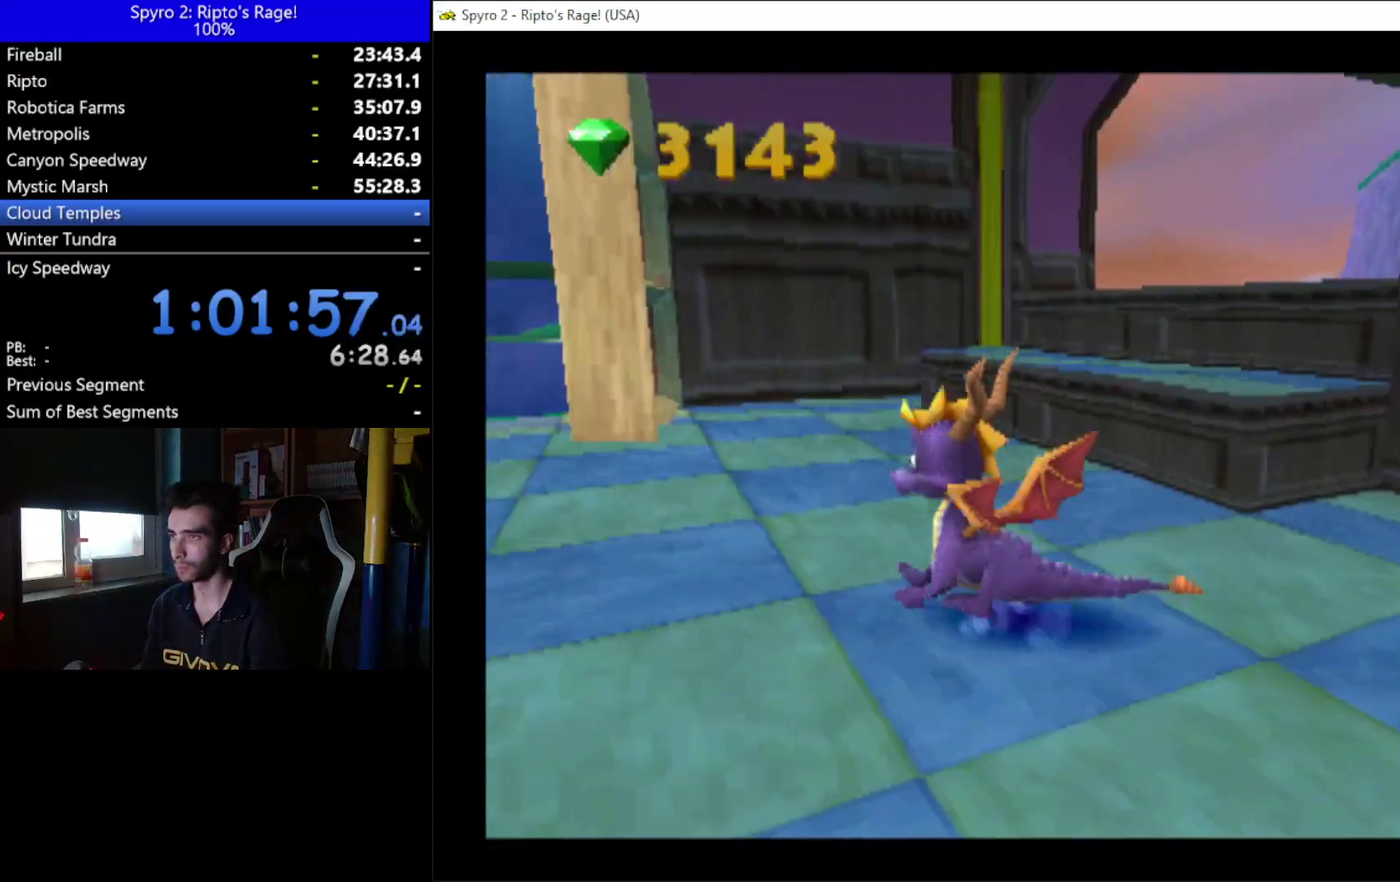
{"buttons": ["DPAD_RIGHT"], "left_stick": "center", "right_stick": "center", "events": [[67, "DPAD_DOWN", "down"], [67, "DPAD_RIGHT", "down"], [433, "DPAD_DOWN", "up"]]}
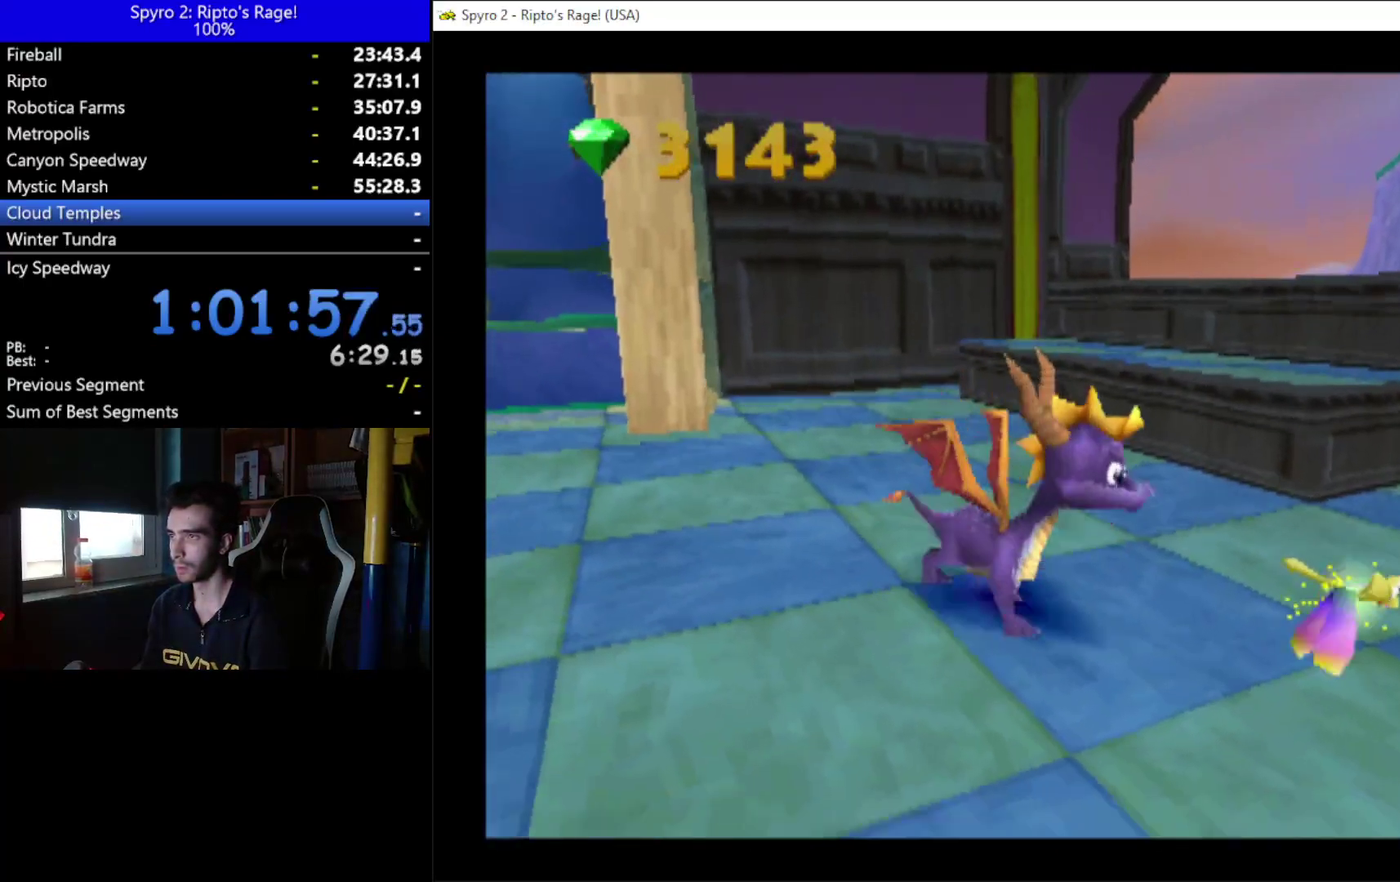
{"buttons": [], "left_stick": "center", "right_stick": "center", "events": [[133, "X", "down"], [200, "DPAD_RIGHT", "up"], [233, "X", "up"]]}
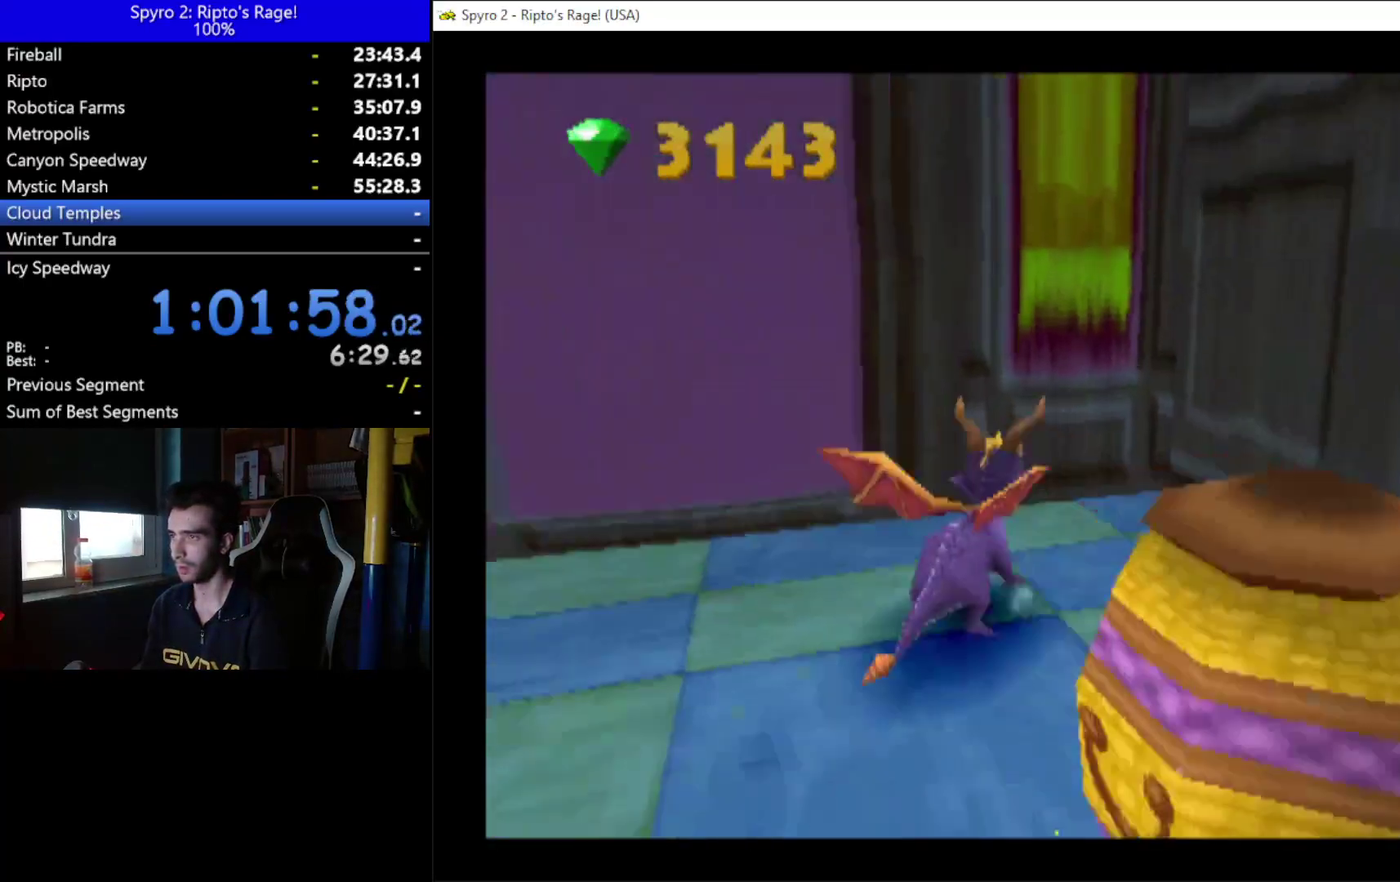
{"buttons": ["DPAD_DOWN"], "left_stick": "center", "right_stick": "center", "events": [[133, "DPAD_DOWN", "down"], [300, "DPAD_RIGHT", "down"], [500, "DPAD_RIGHT", "up"]]}
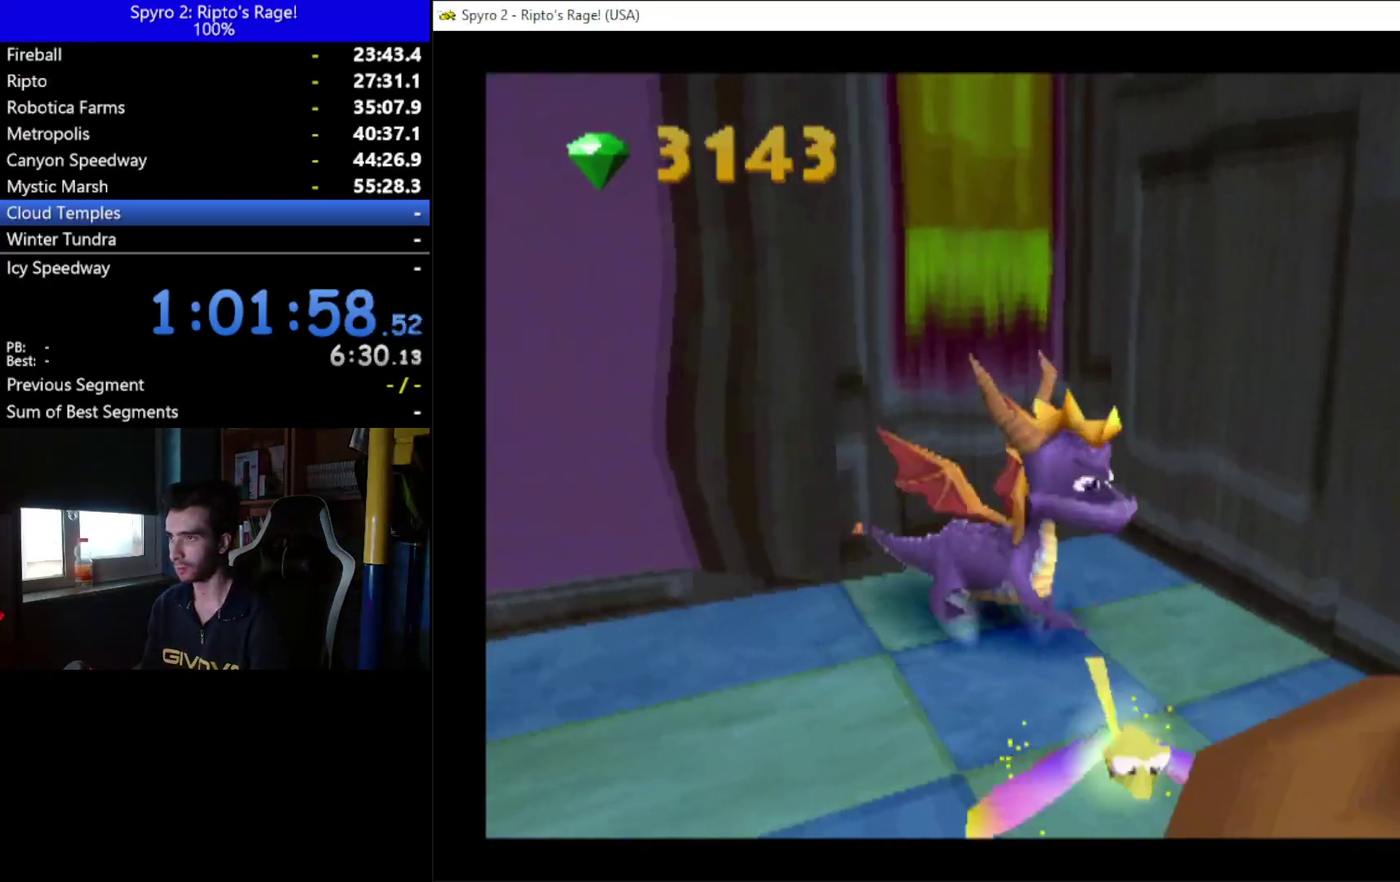
{"buttons": [], "left_stick": "center", "right_stick": "center", "events": [[100, "DPAD_RIGHT", "down"], [200, "X", "down"], [267, "DPAD_RIGHT", "up"], [333, "X", "up"], [400, "DPAD_DOWN", "up"]]}
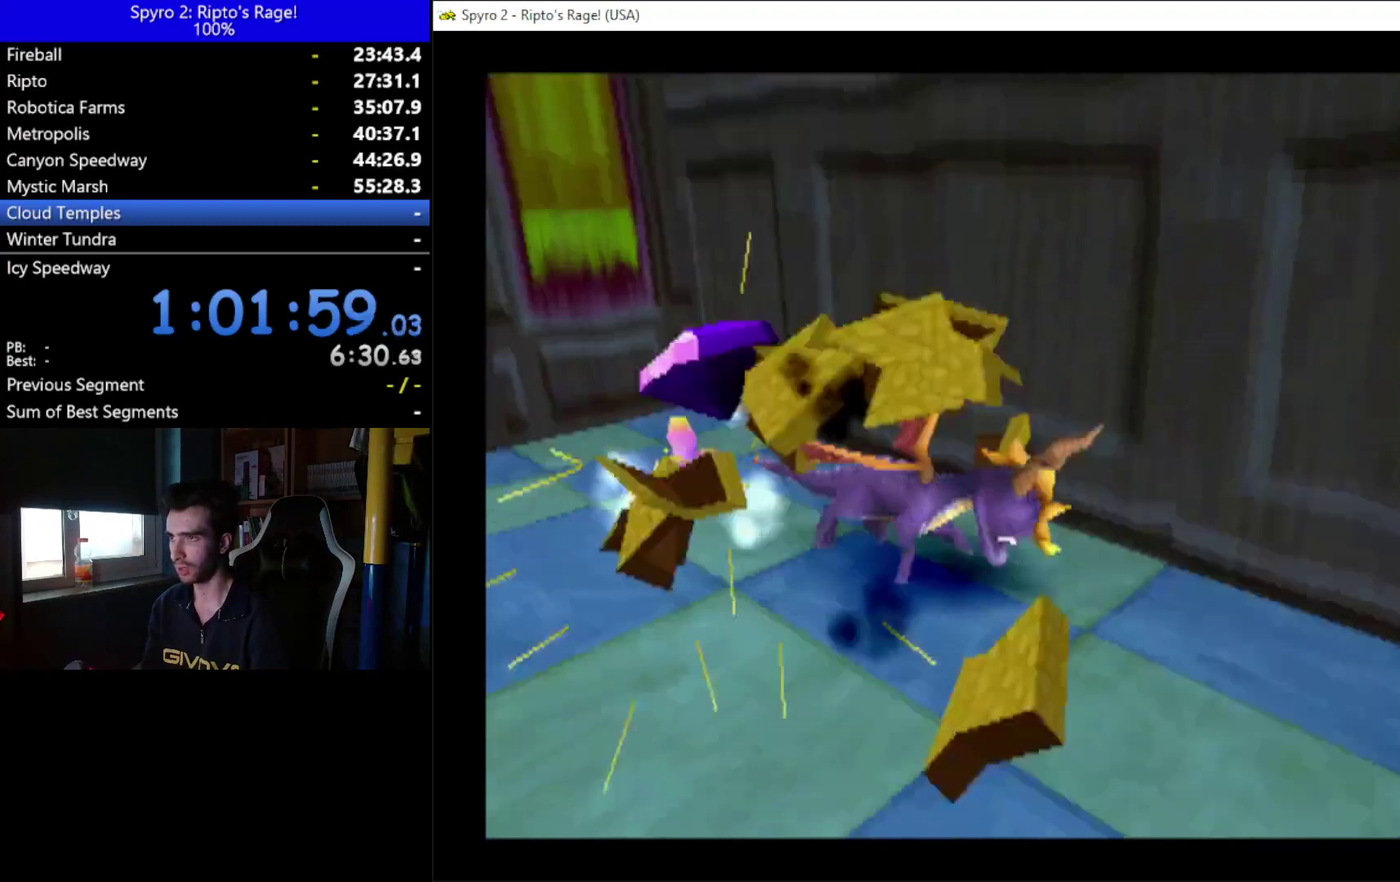
{"buttons": ["DPAD_RIGHT"], "left_stick": "center", "right_stick": "center", "events": [[333, "DPAD_RIGHT", "down"]]}
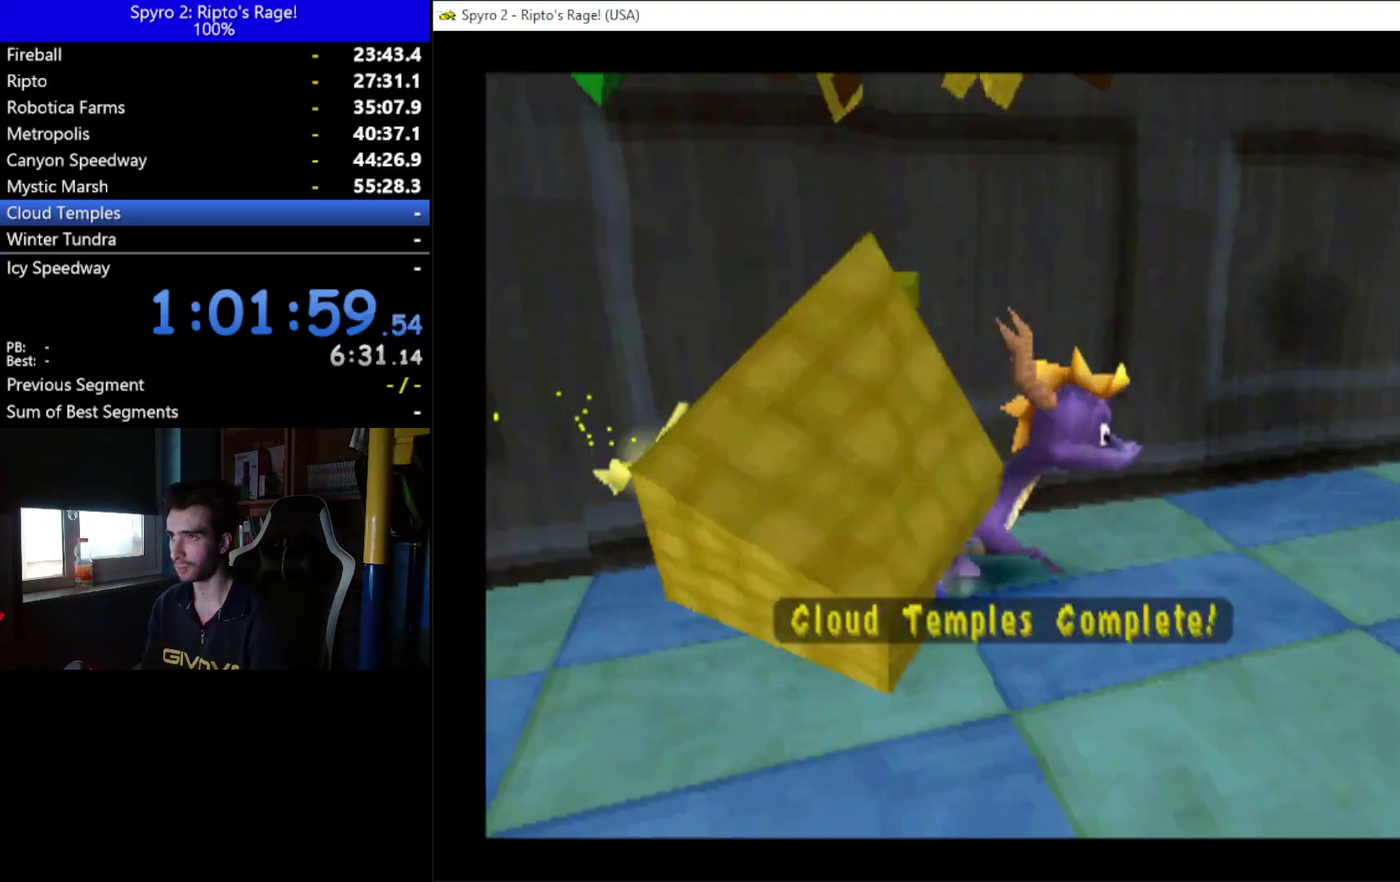
{"buttons": [], "left_stick": "center", "right_stick": "center", "events": [[100, "DPAD_RIGHT", "up"], [167, "L2", "down"], [233, "R2", "down"], [367, "L2", "up"], [367, "R2", "up"]]}
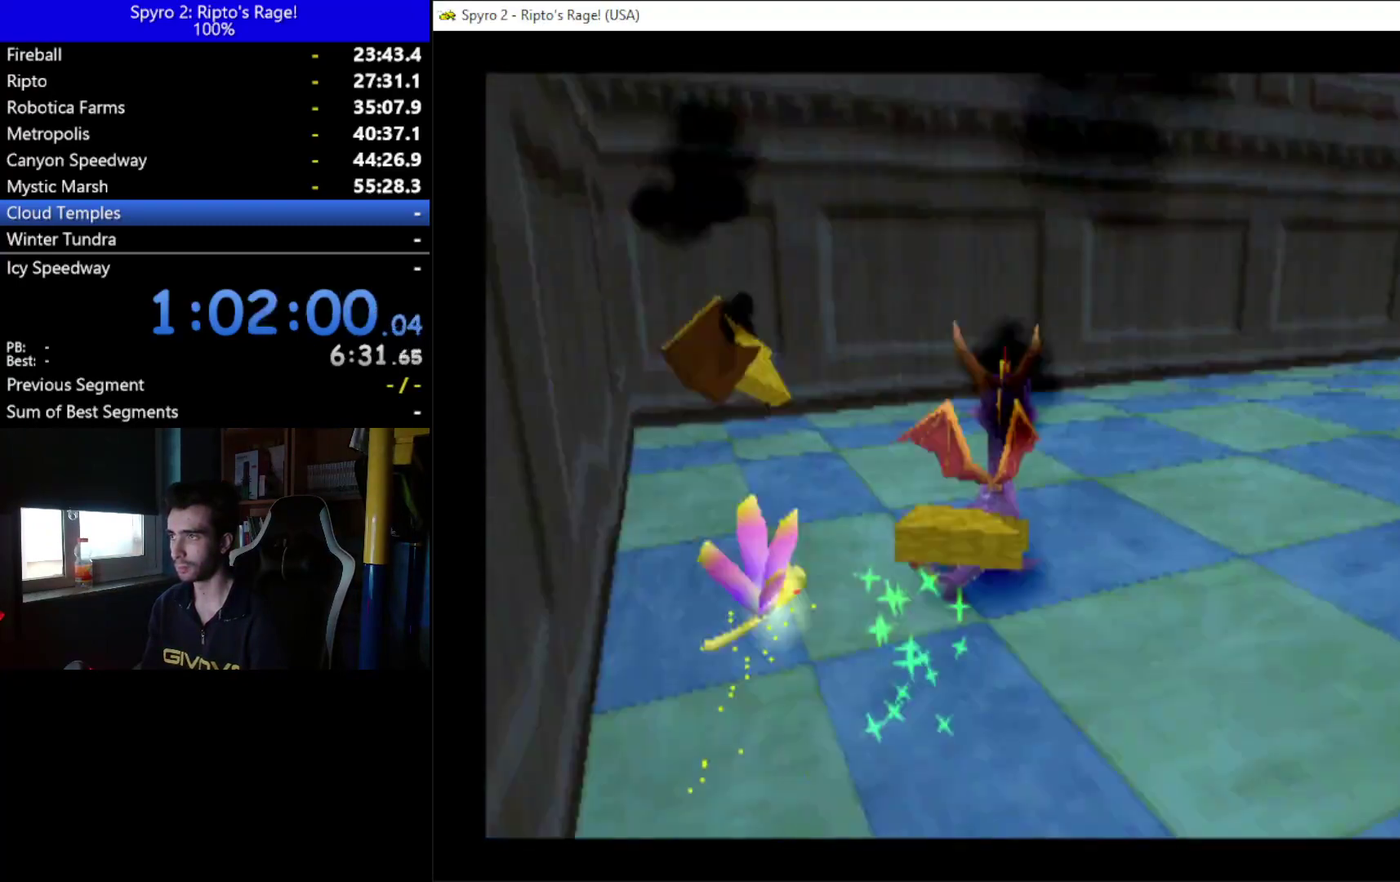
{"buttons": [], "left_stick": "center", "right_stick": "center", "events": []}
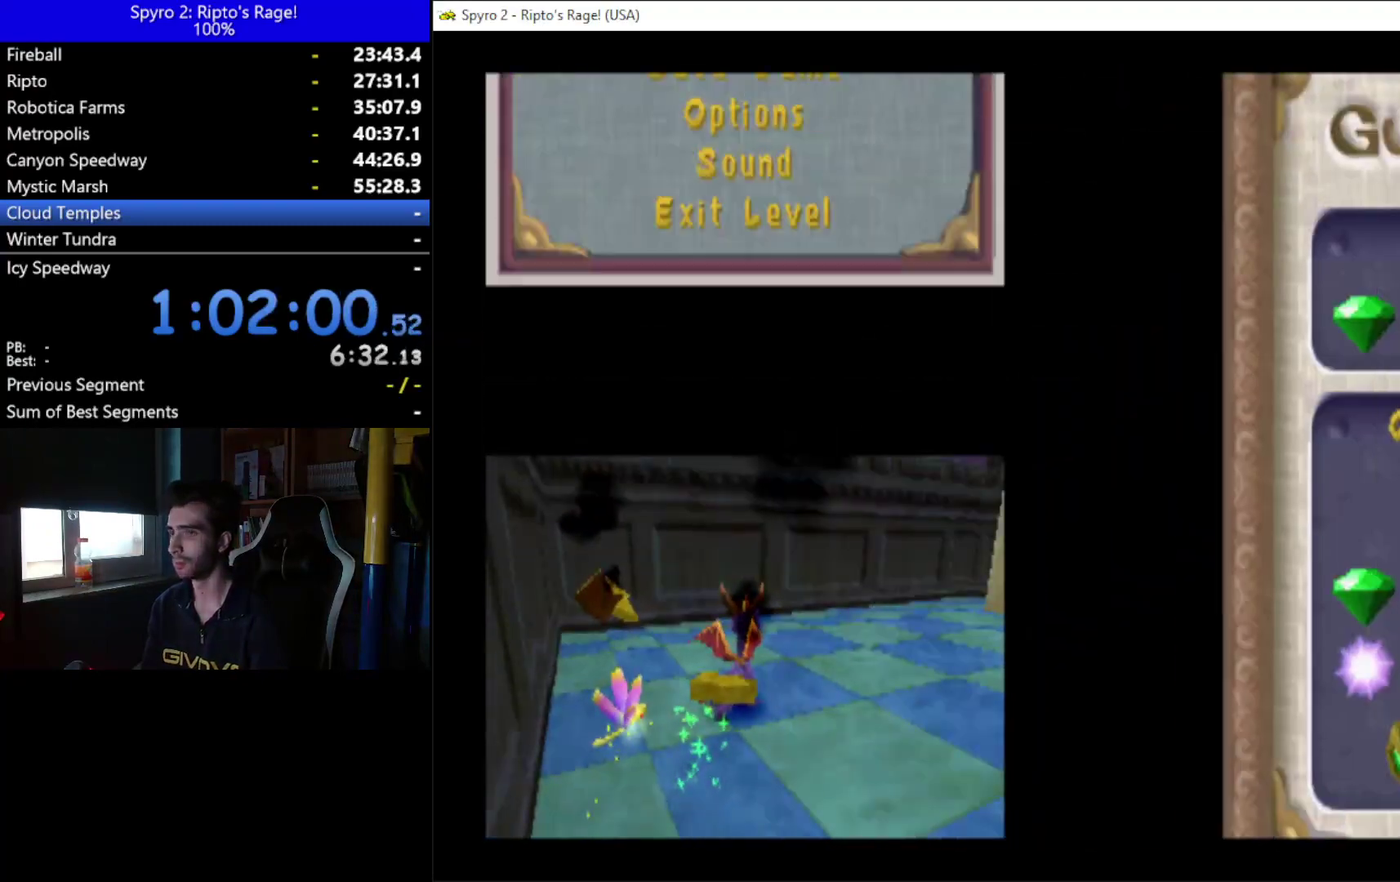
{"buttons": [], "left_stick": "center", "right_stick": "center", "events": []}
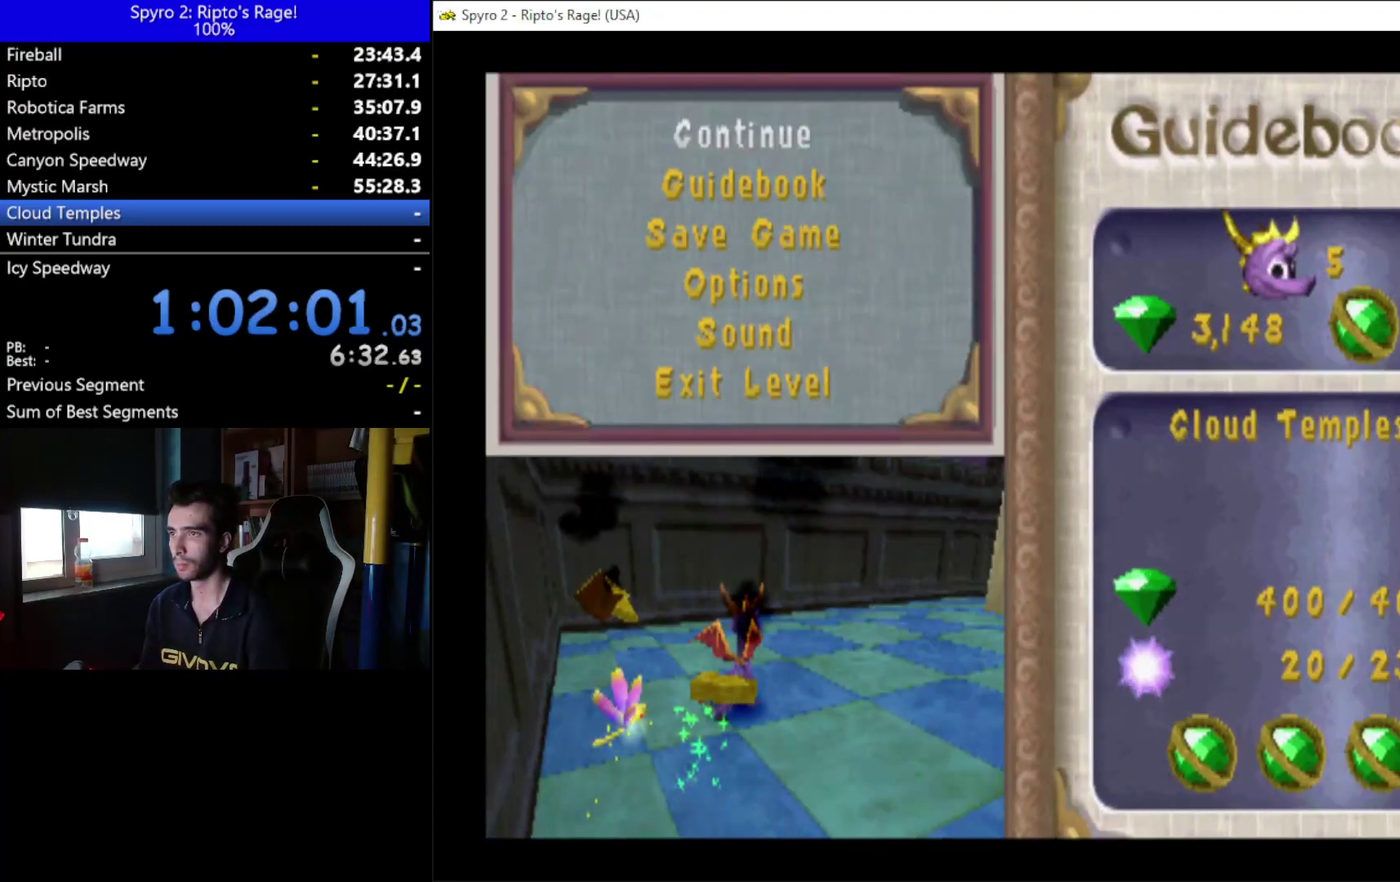
{"buttons": [], "left_stick": "center", "right_stick": "center", "events": [[133, "A", "down"], [233, "A", "up"]]}
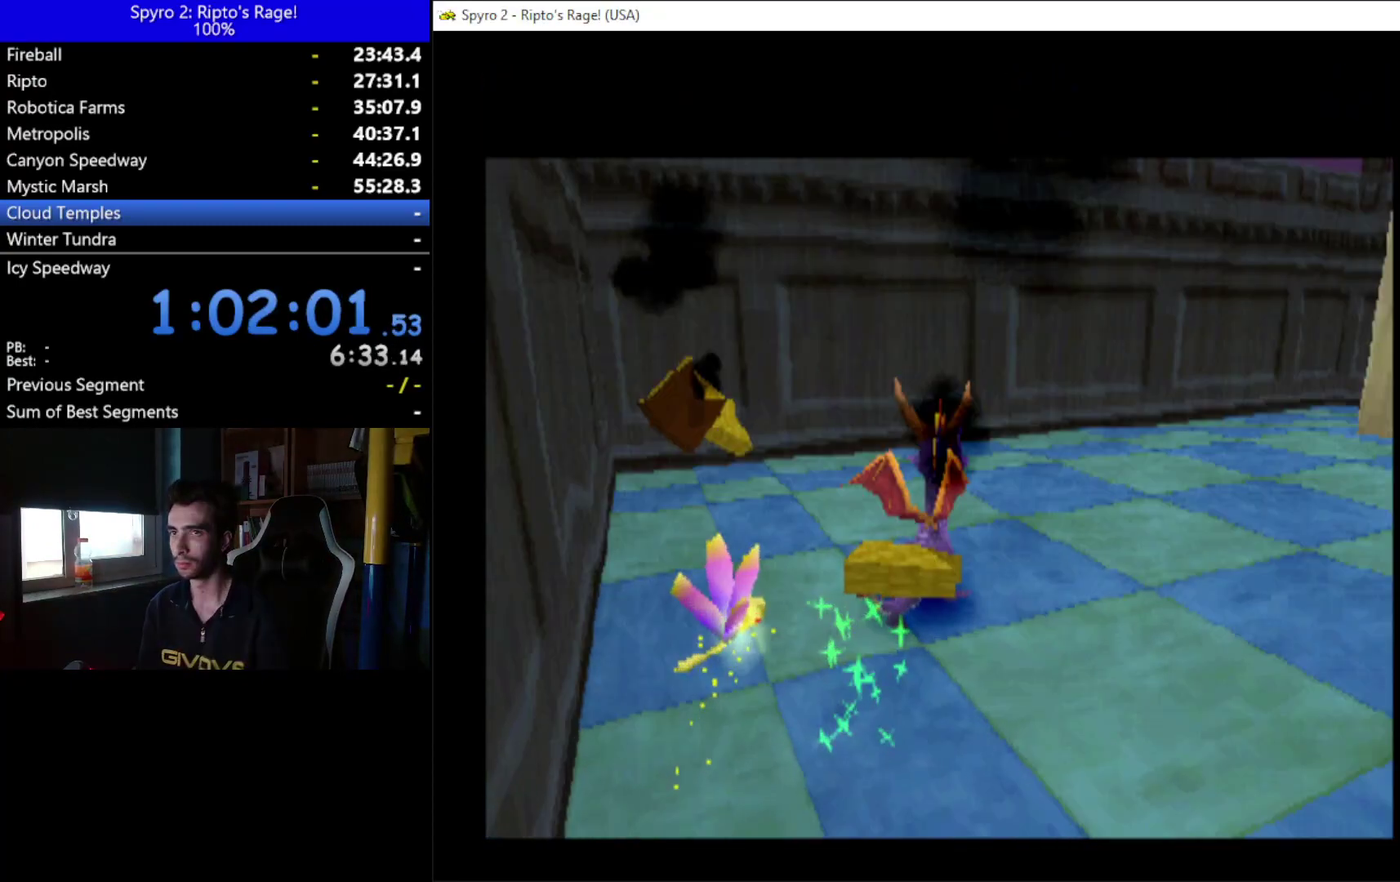
{"buttons": [], "left_stick": "center", "right_stick": "center", "events": []}
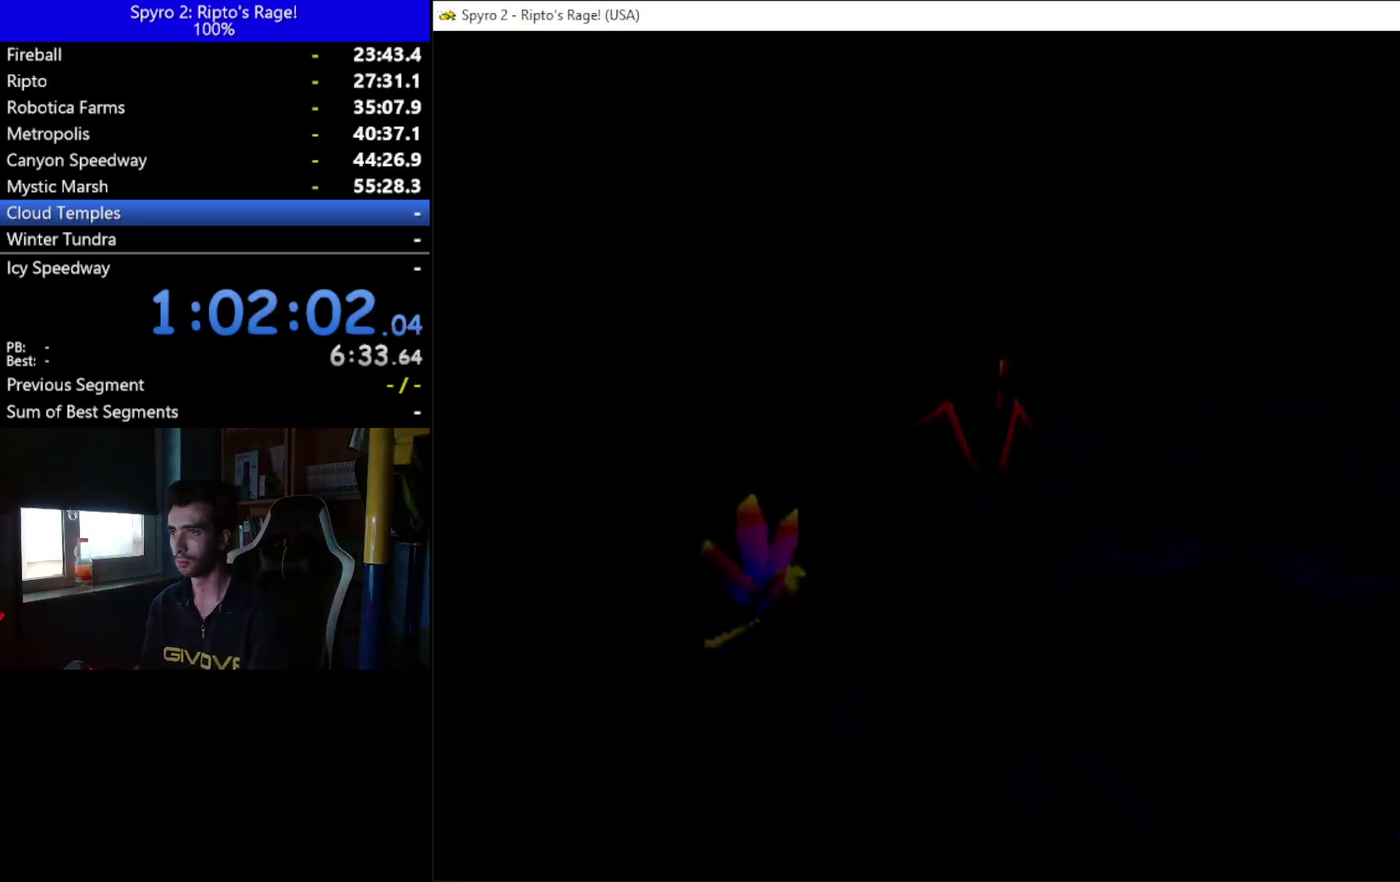
{"buttons": [], "left_stick": "center", "right_stick": "center", "events": []}
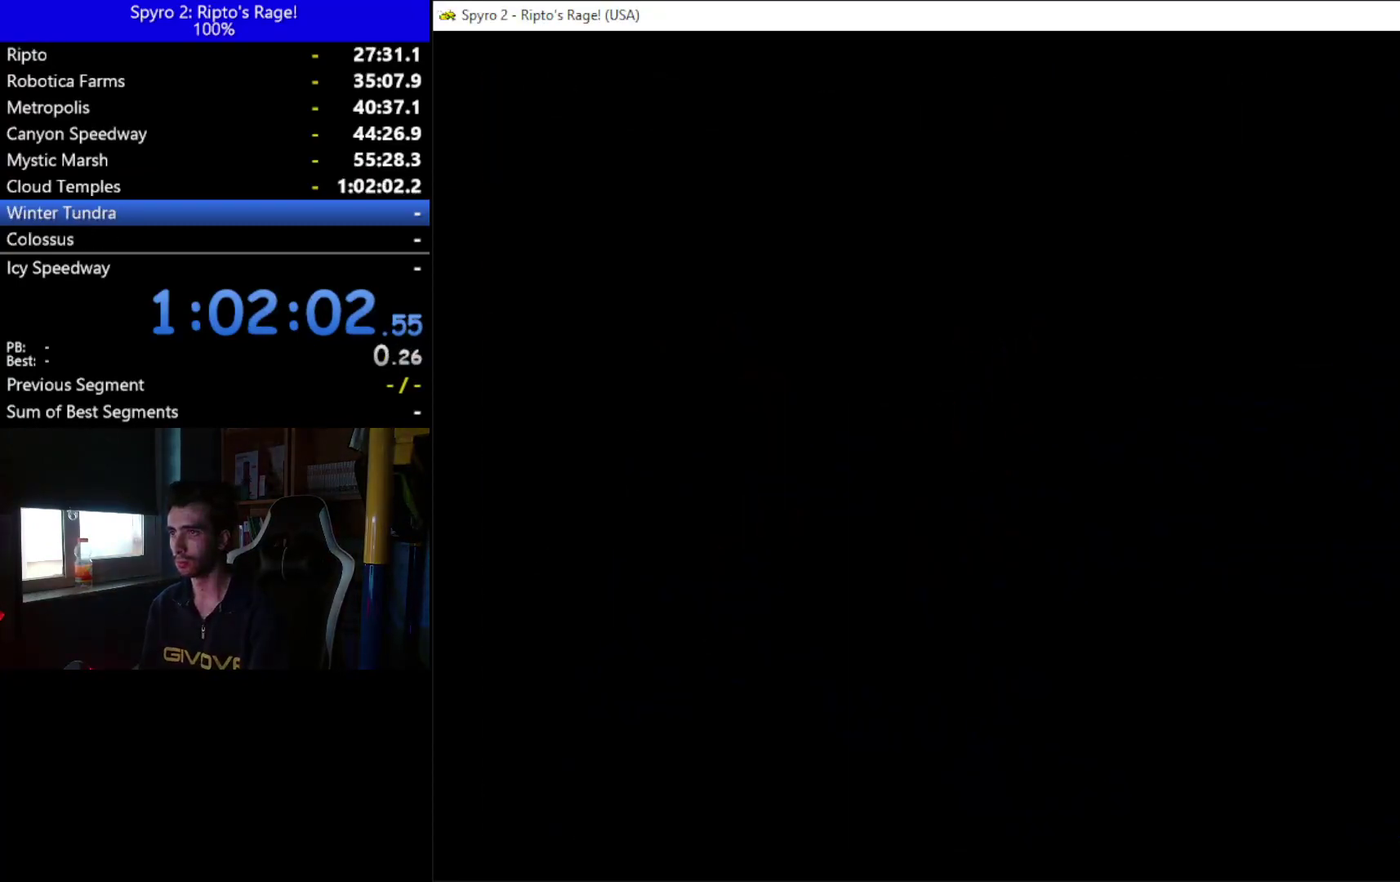
{"buttons": [], "left_stick": "center", "right_stick": "center", "events": []}
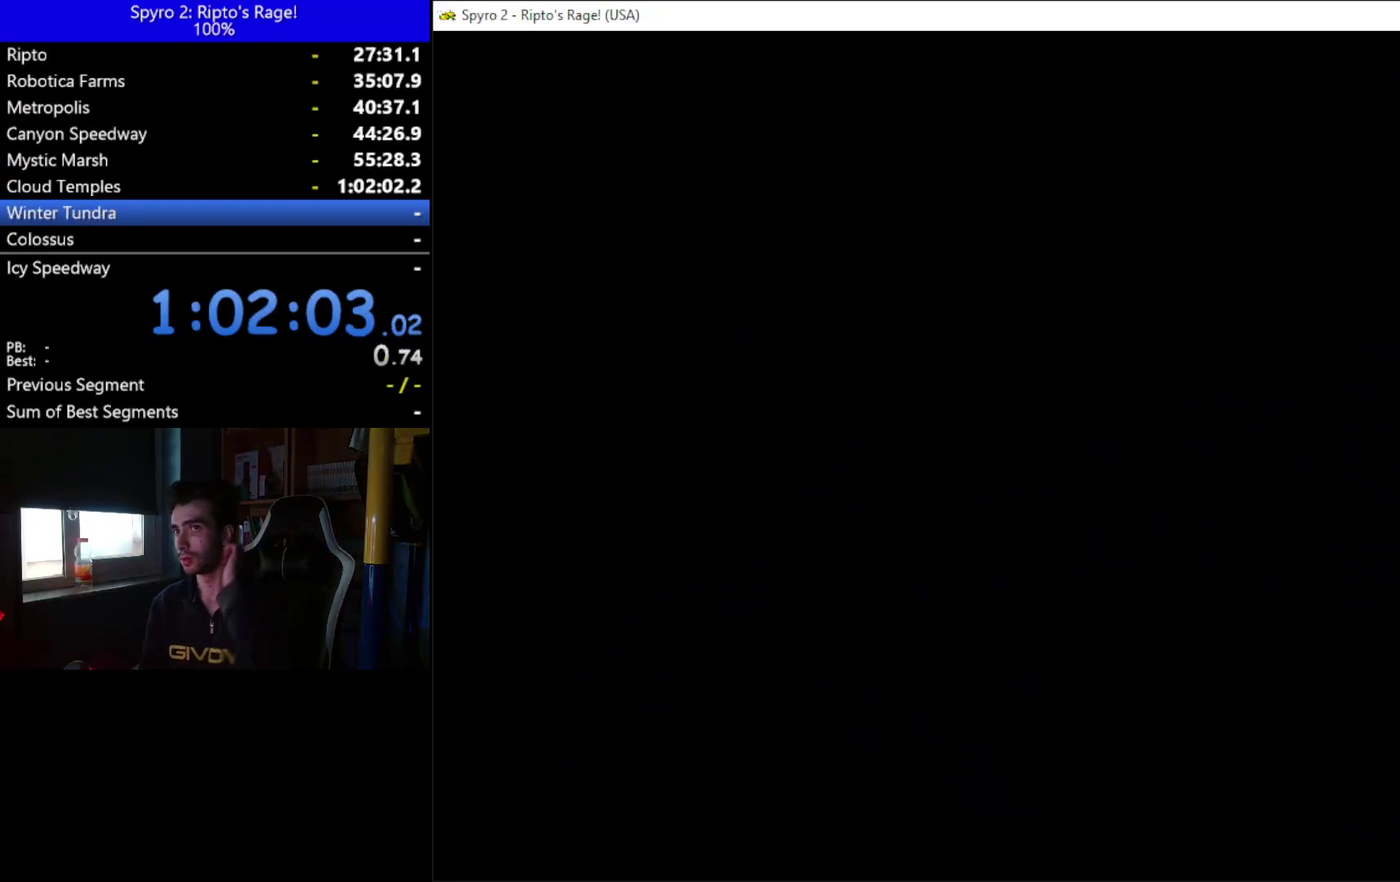
{"buttons": [], "left_stick": "center", "right_stick": "center", "events": []}
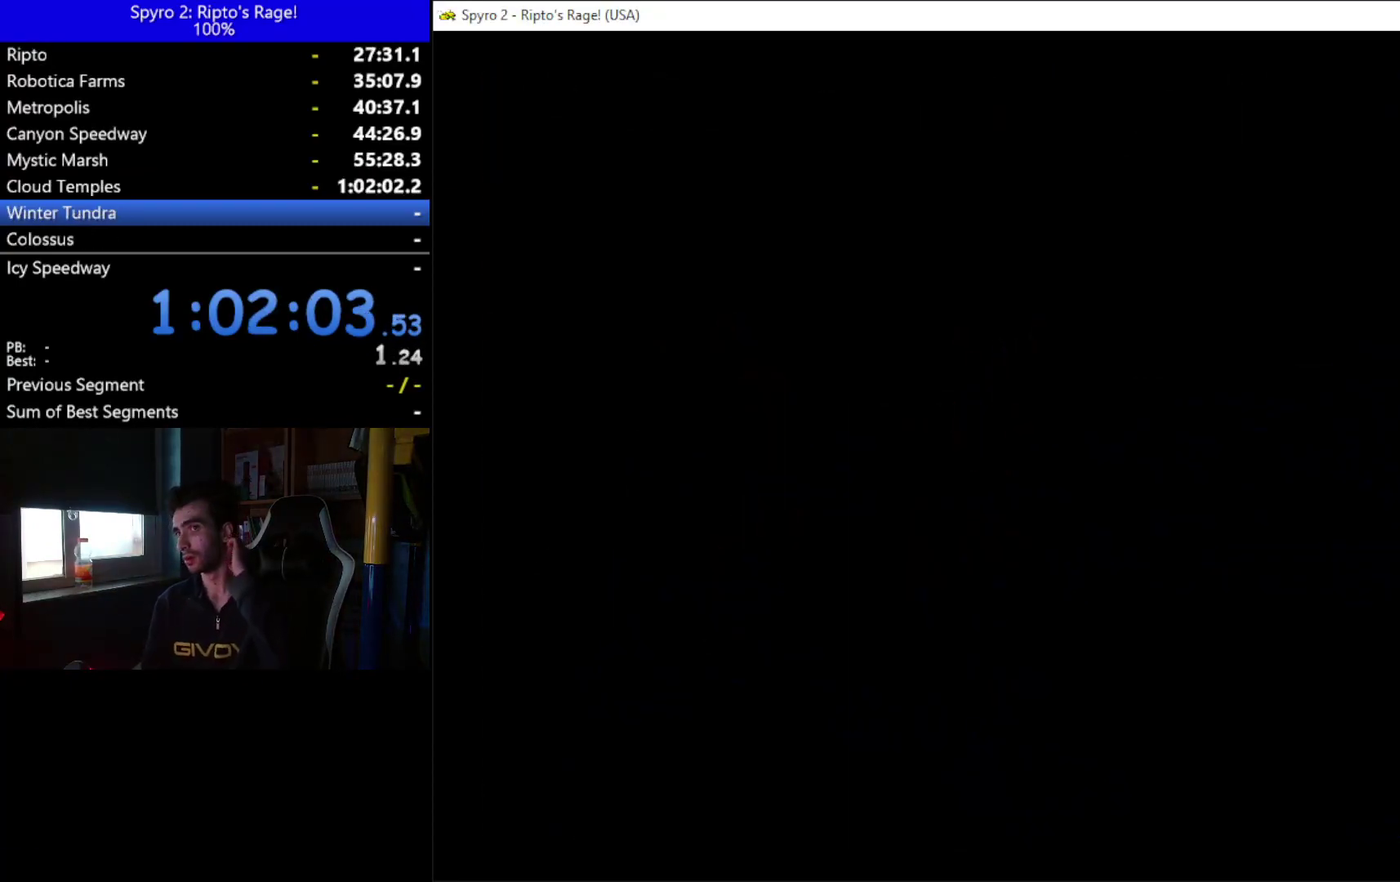
{"buttons": [], "left_stick": "center", "right_stick": "center", "events": []}
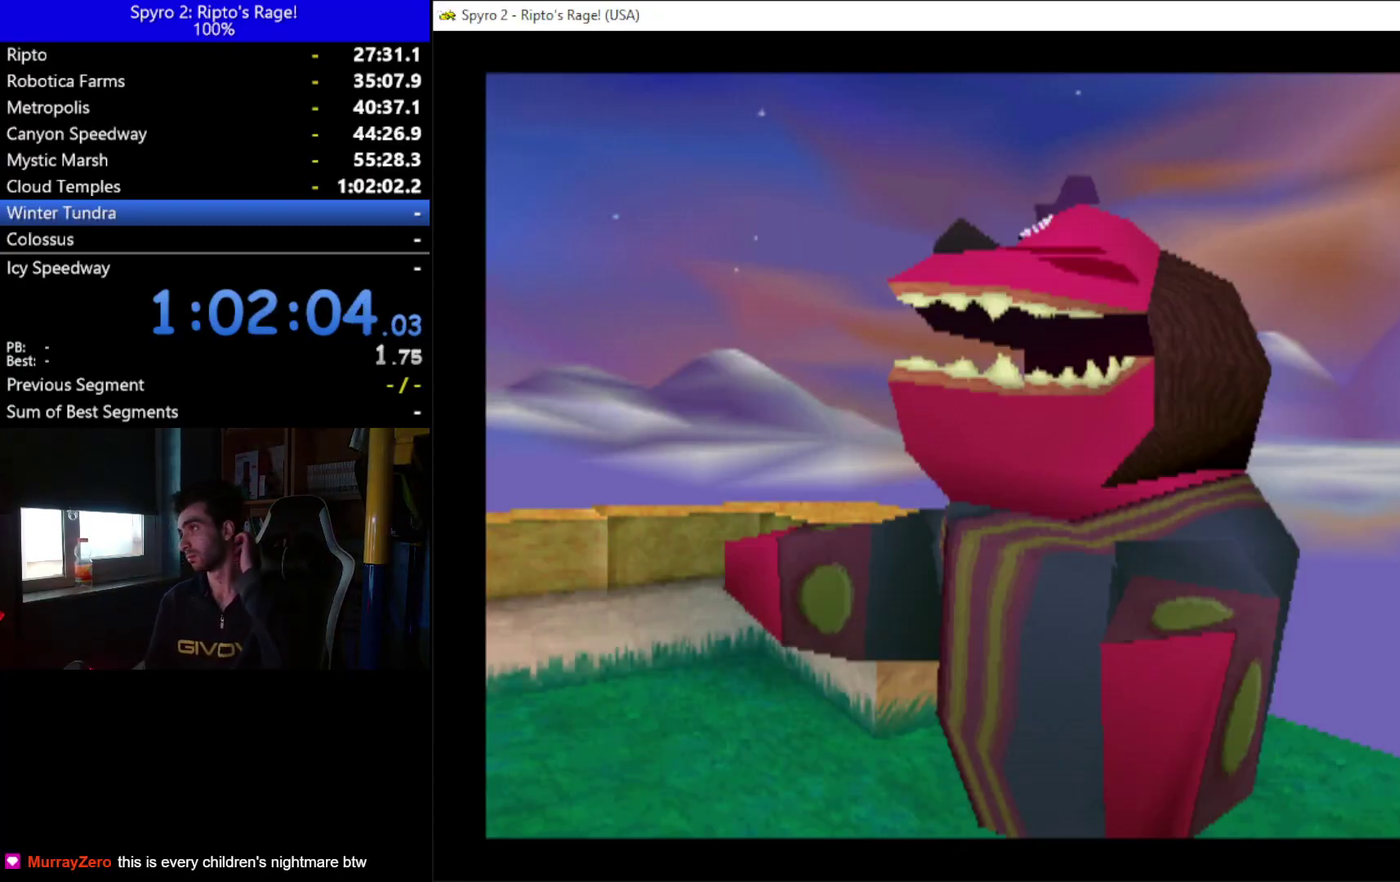
{"buttons": [], "left_stick": "center", "right_stick": "center", "events": []}
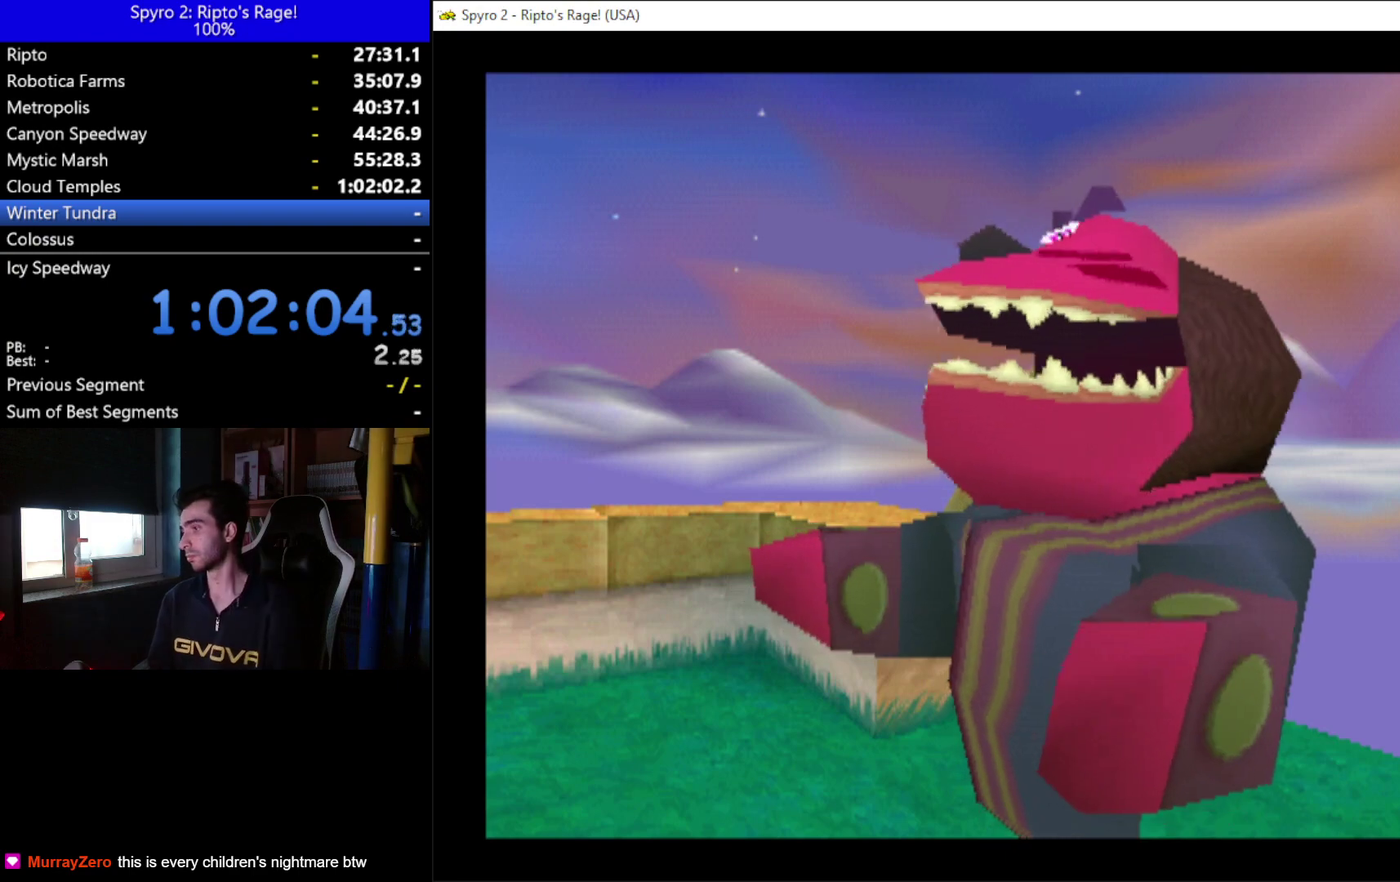
{"buttons": [], "left_stick": "center", "right_stick": "center", "events": [[367, "A", "down"], [500, "A", "up"]]}
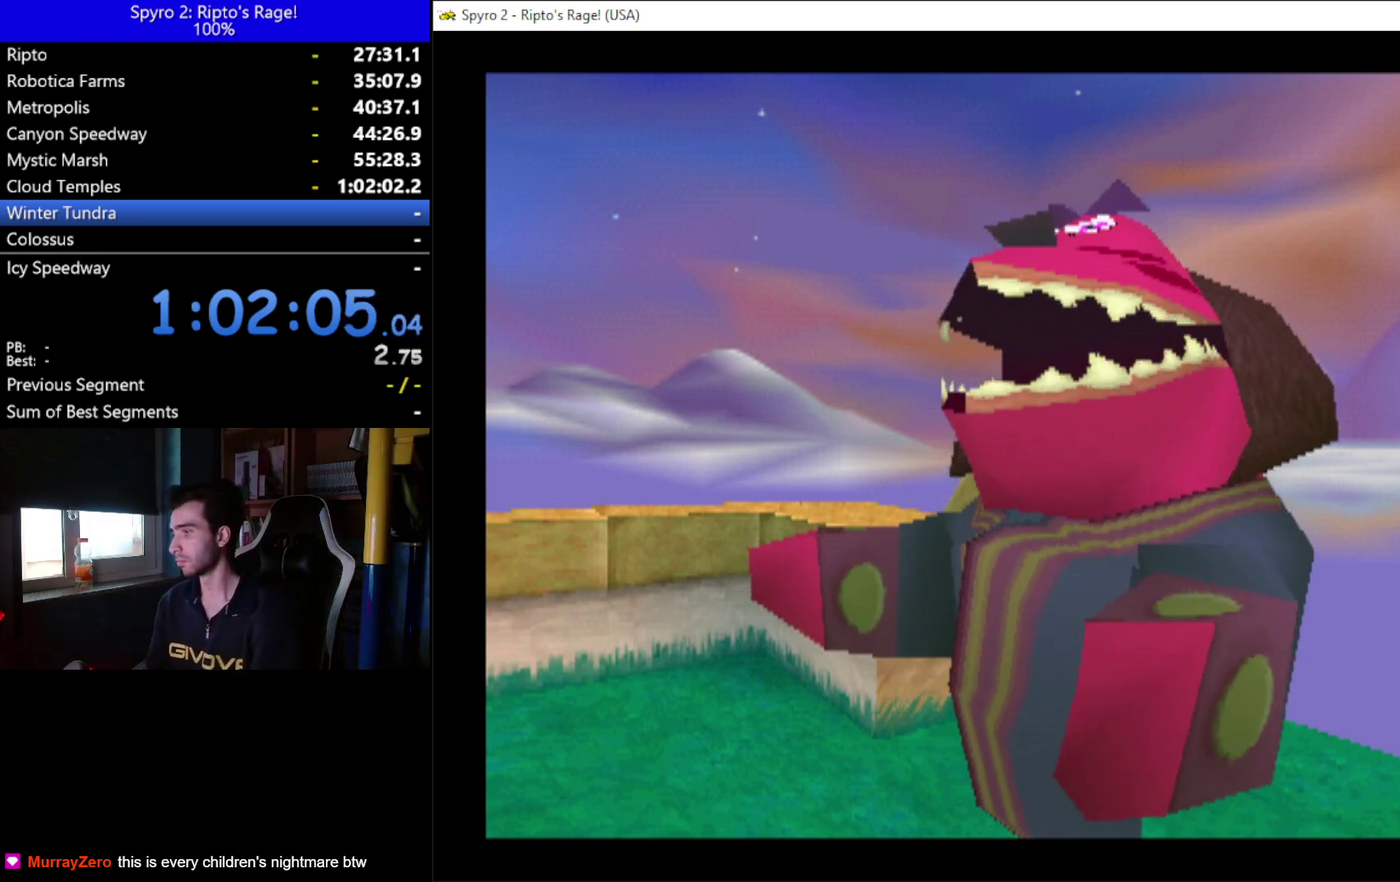
{"buttons": ["A"], "left_stick": "center", "right_stick": "center", "events": [[67, "A", "down"], [167, "A", "up"], [267, "A", "down"], [333, "A", "up"], [433, "A", "down"]]}
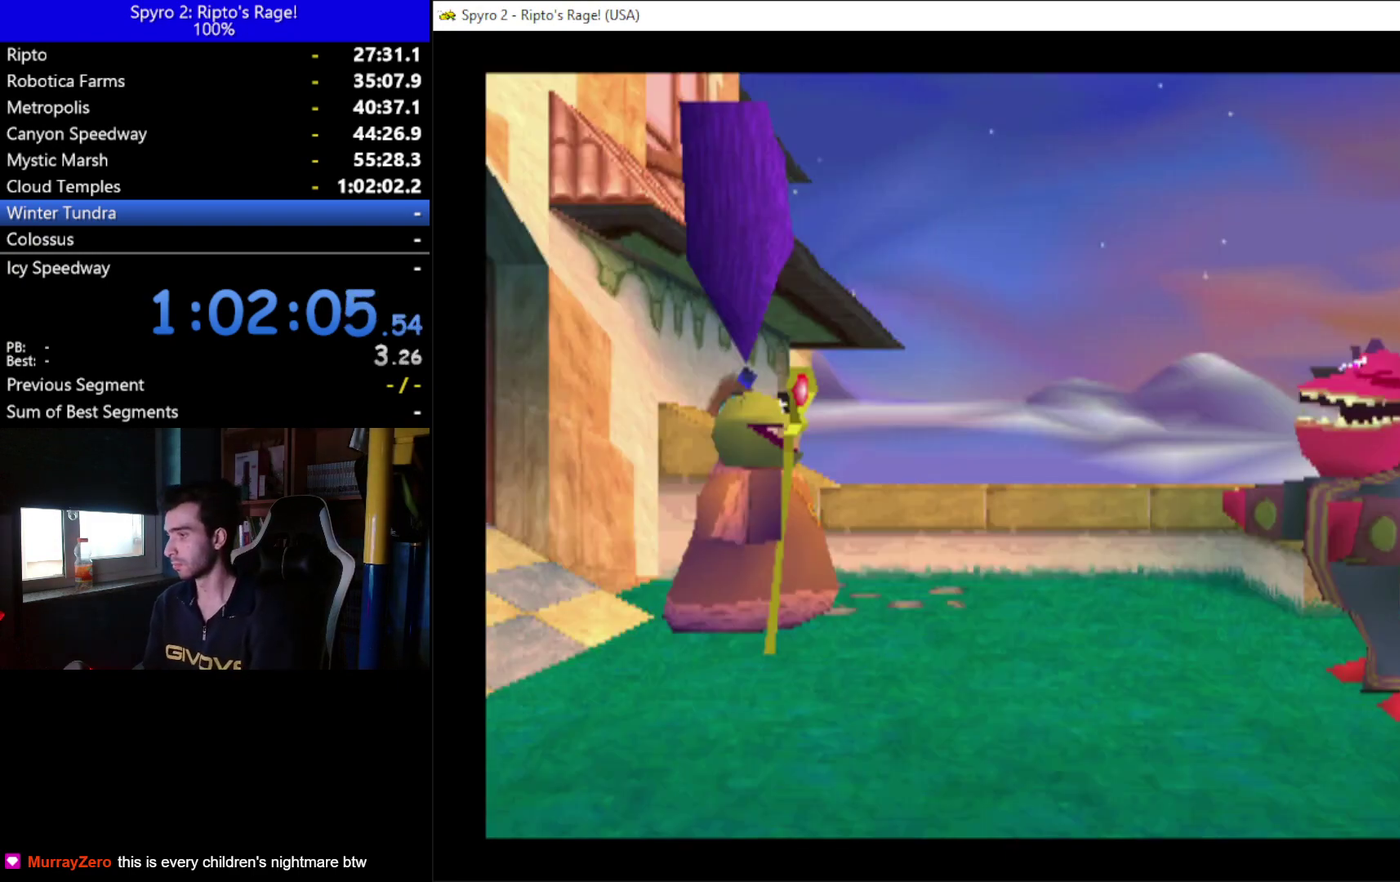
{"buttons": ["A"], "left_stick": "center", "right_stick": "center", "events": [[33, "A", "up"], [133, "A", "down"], [200, "A", "up"], [300, "A", "down"], [400, "A", "up"], [467, "A", "down"]]}
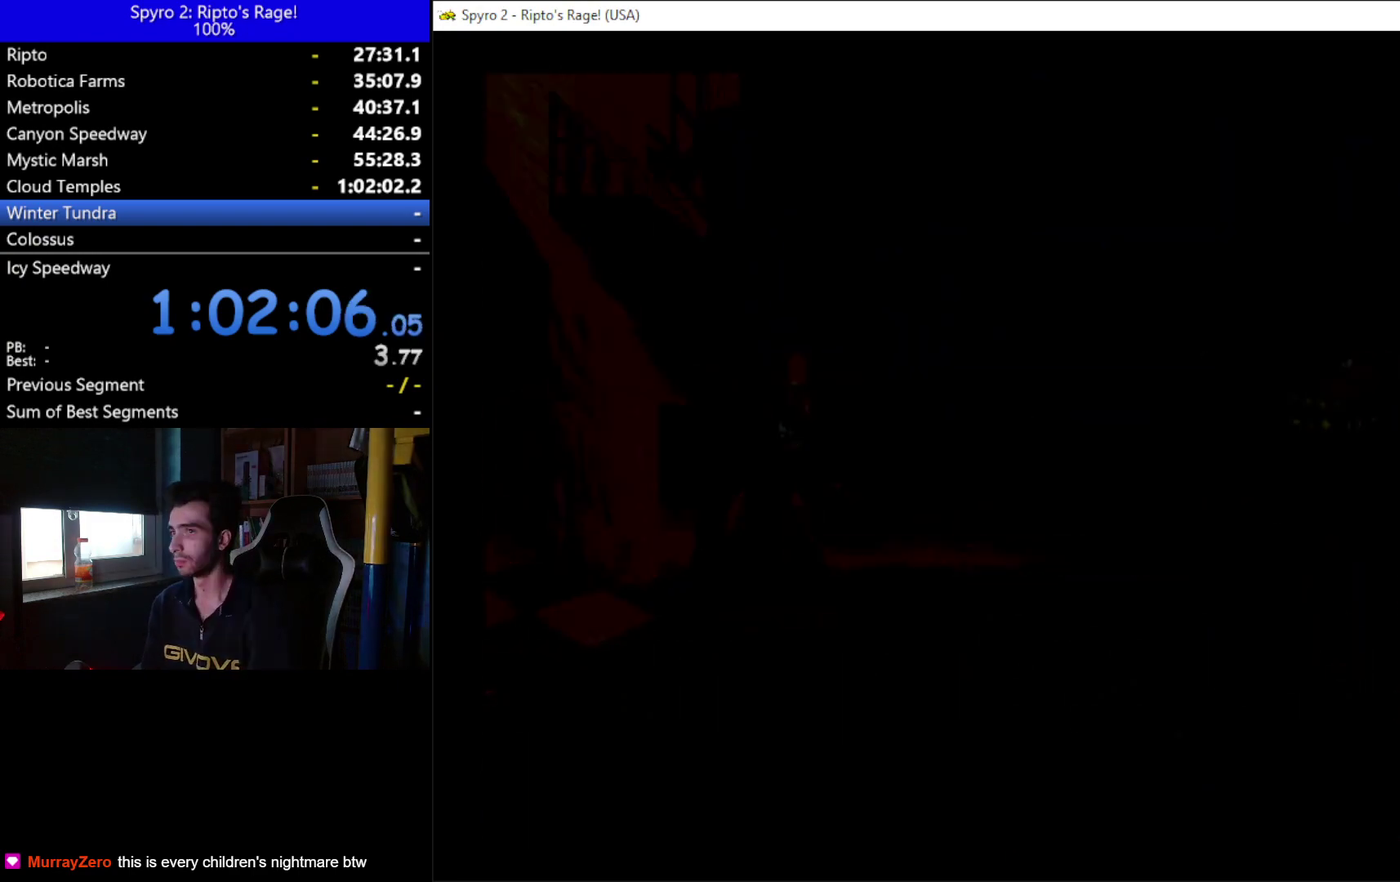
{"buttons": [], "left_stick": "center", "right_stick": "center", "events": [[267, "A", "up"]]}